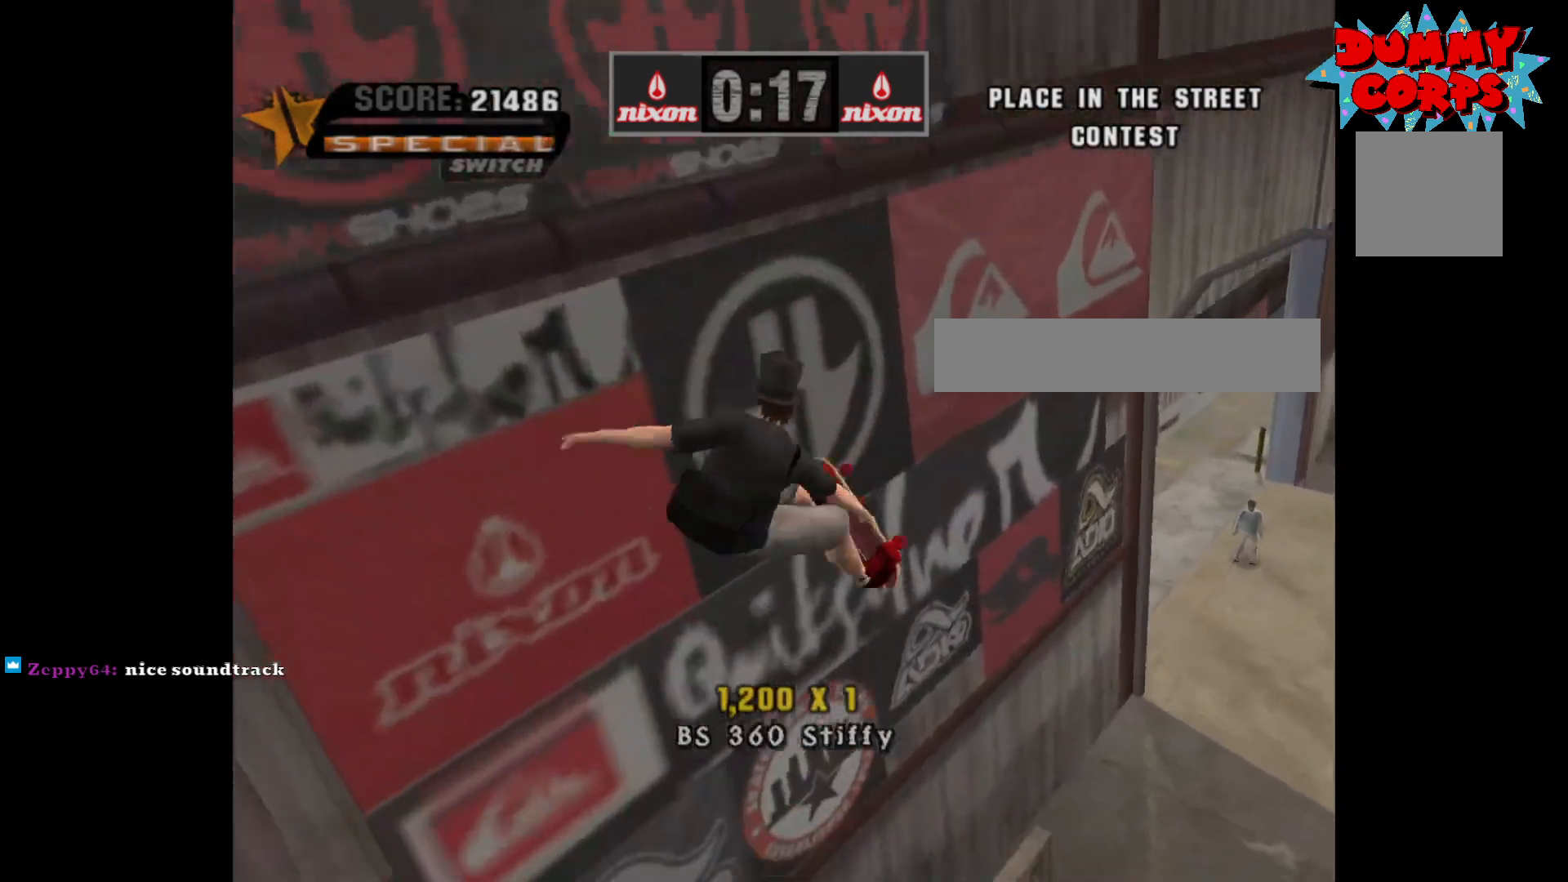
Gameplay with a controller (Xbox layout); each line is a JSON object with the inputs held at the frame after it. "events" lists button and stick changes between this image and that frame as [ms after this image, input, new state], when the widget could be followed in between.
{"buttons": ["A"], "left_stick": "center", "right_stick": "center", "events": [[83, "Y", "down"], [283, "left_stick", "center"], [400, "Y", "up"], [500, "A", "down"]]}
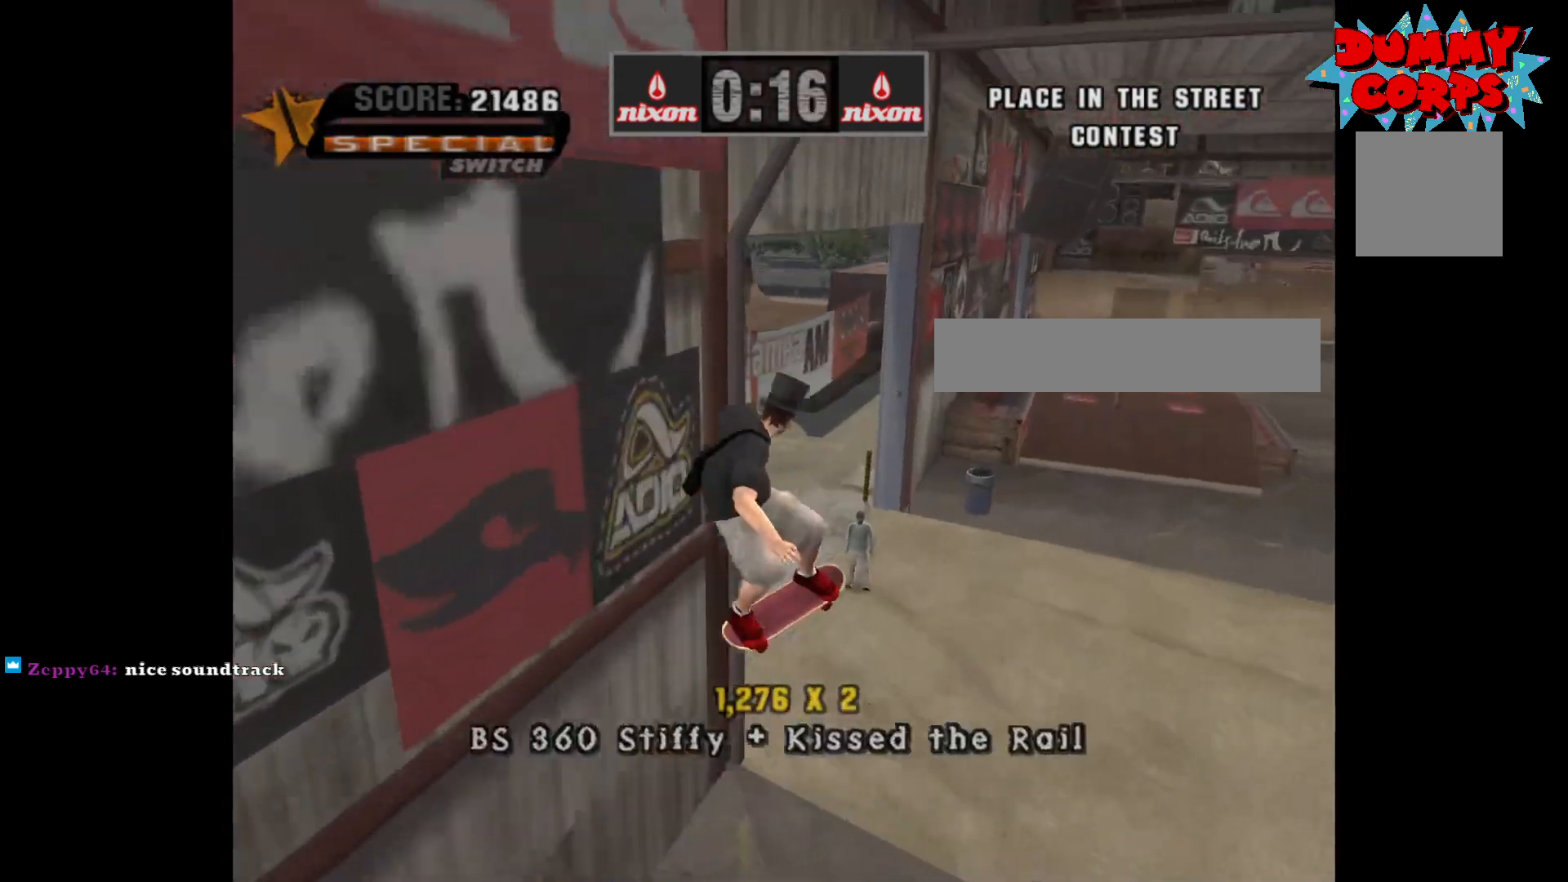
{"buttons": [], "left_stick": "down", "right_stick": "center", "events": [[17, "left_stick", "down"], [67, "A", "up"], [117, "X", "down"], [183, "X", "up"], [183, "left_stick", "center"], [483, "left_stick", "down"]]}
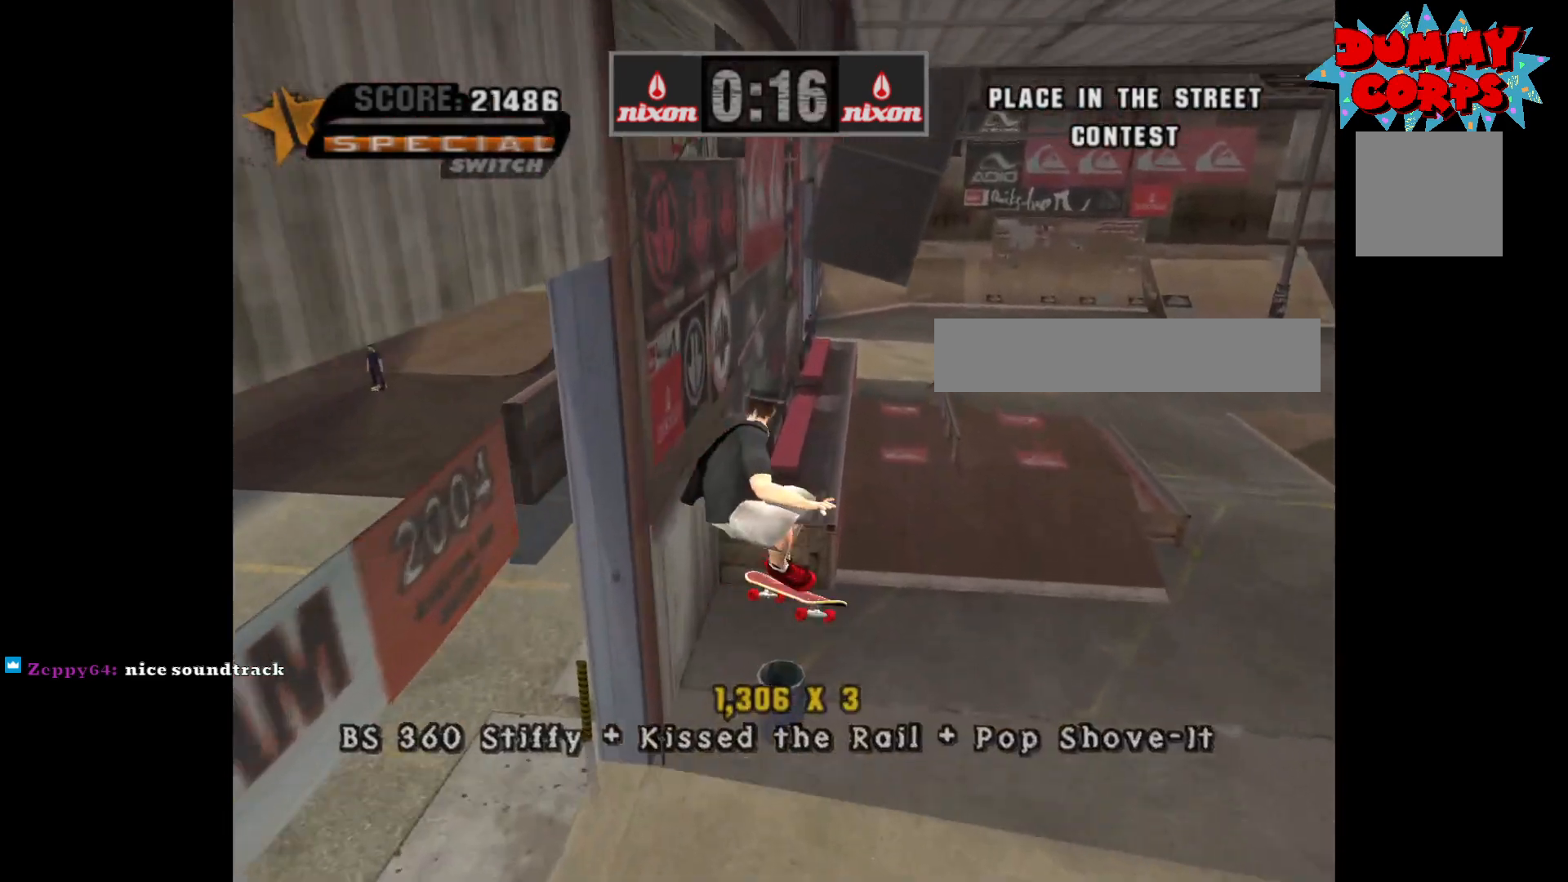
{"buttons": ["Y"], "left_stick": "center", "right_stick": "center", "events": [[117, "left_stick", "up"], [233, "left_stick", "center"], [350, "left_stick", "right"], [433, "Y", "down"], [467, "left_stick", "center"]]}
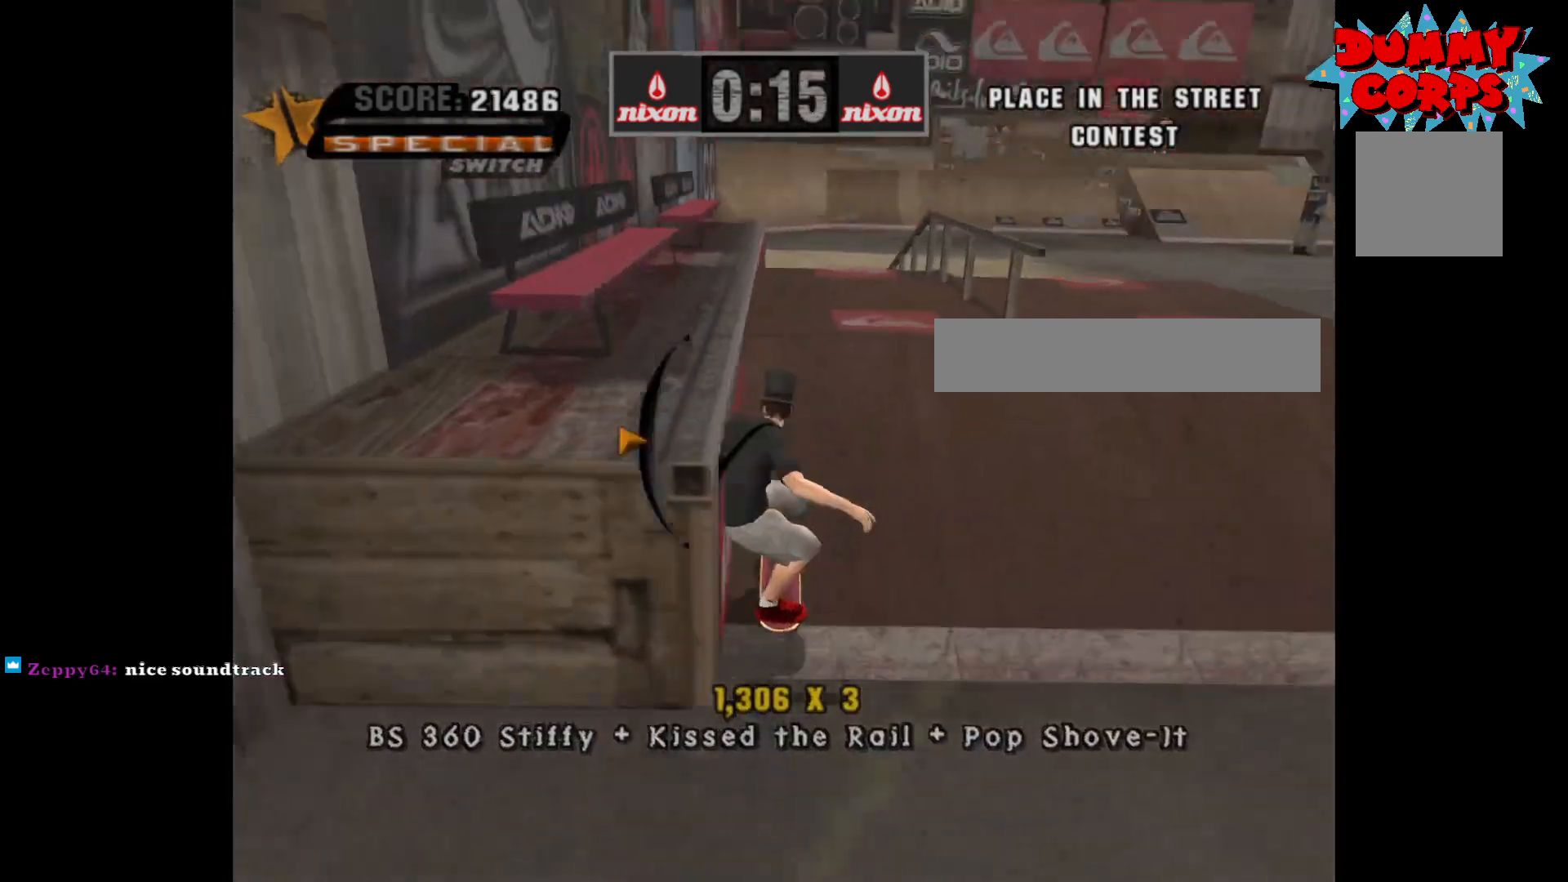
{"buttons": ["X"], "left_stick": "right", "right_stick": "center", "events": [[250, "Y", "up"], [367, "A", "down"], [433, "left_stick", "right"], [483, "A", "up"], [483, "X", "down"]]}
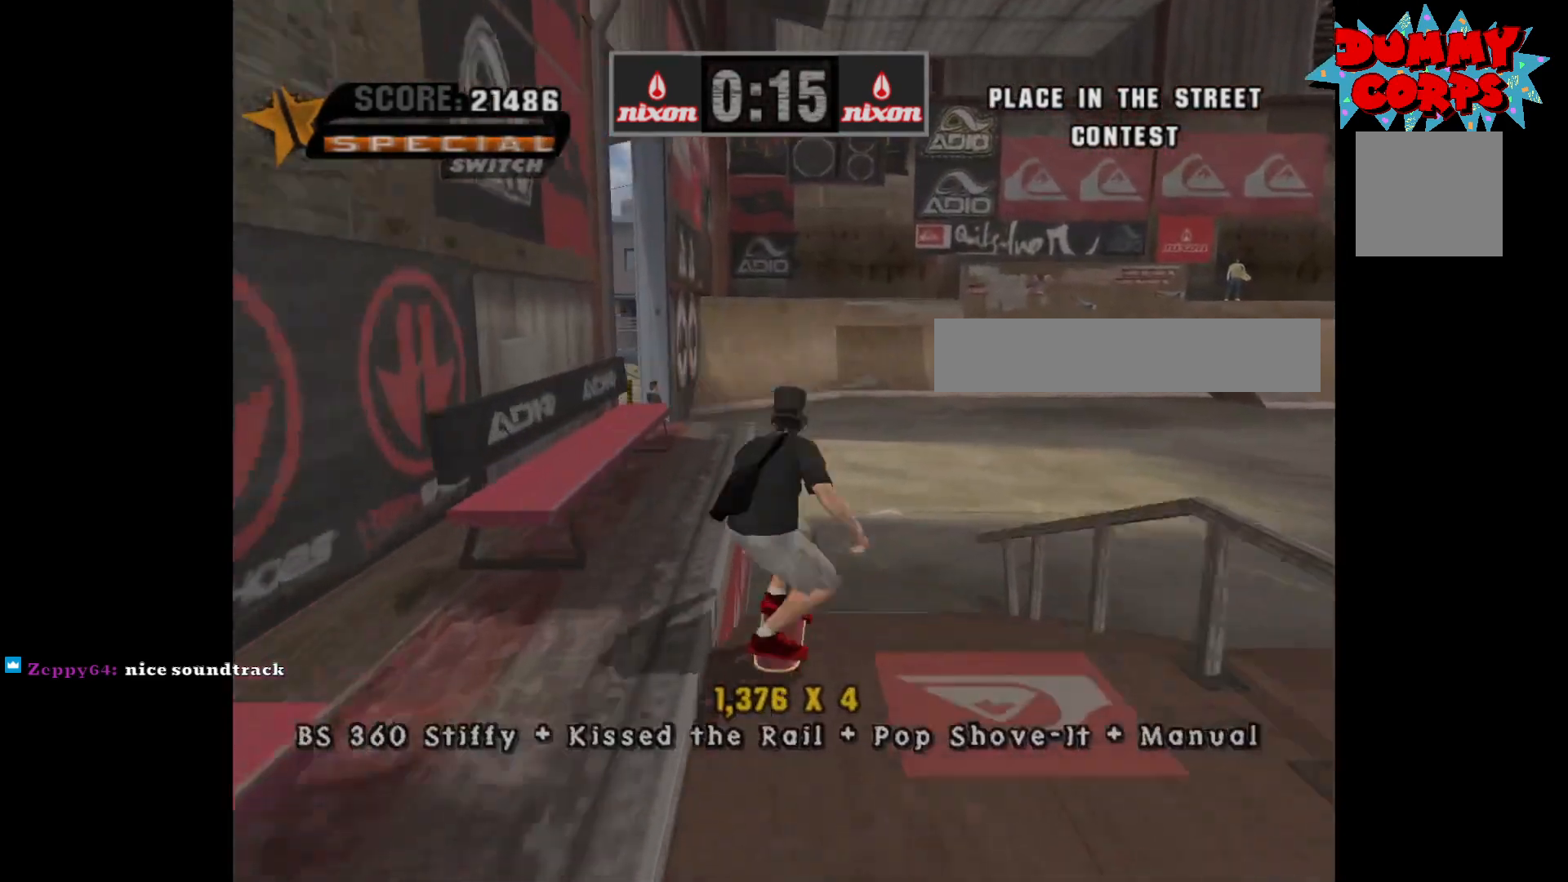
{"buttons": [], "left_stick": "left", "right_stick": "center", "events": [[50, "X", "up"], [67, "left_stick", "center"], [100, "X", "down"], [183, "X", "up"], [433, "left_stick", "left"]]}
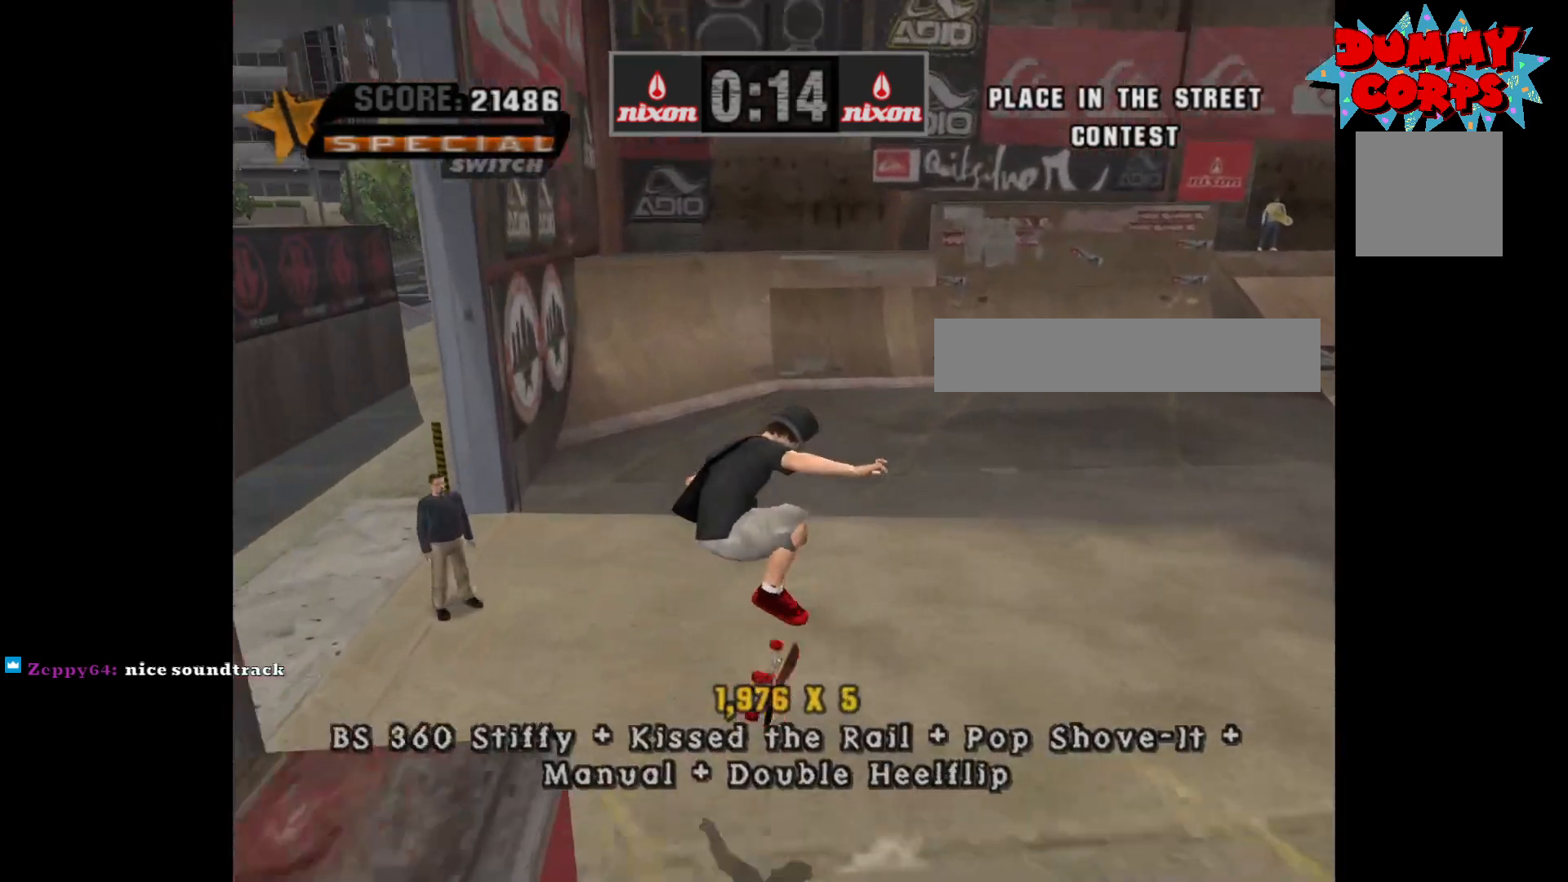
{"buttons": ["A"], "left_stick": "center", "right_stick": "center", "events": [[100, "left_stick", "center"], [150, "left_stick", "up"], [267, "left_stick", "down"], [367, "left_stick", "up"], [417, "A", "down"], [450, "left_stick", "center"]]}
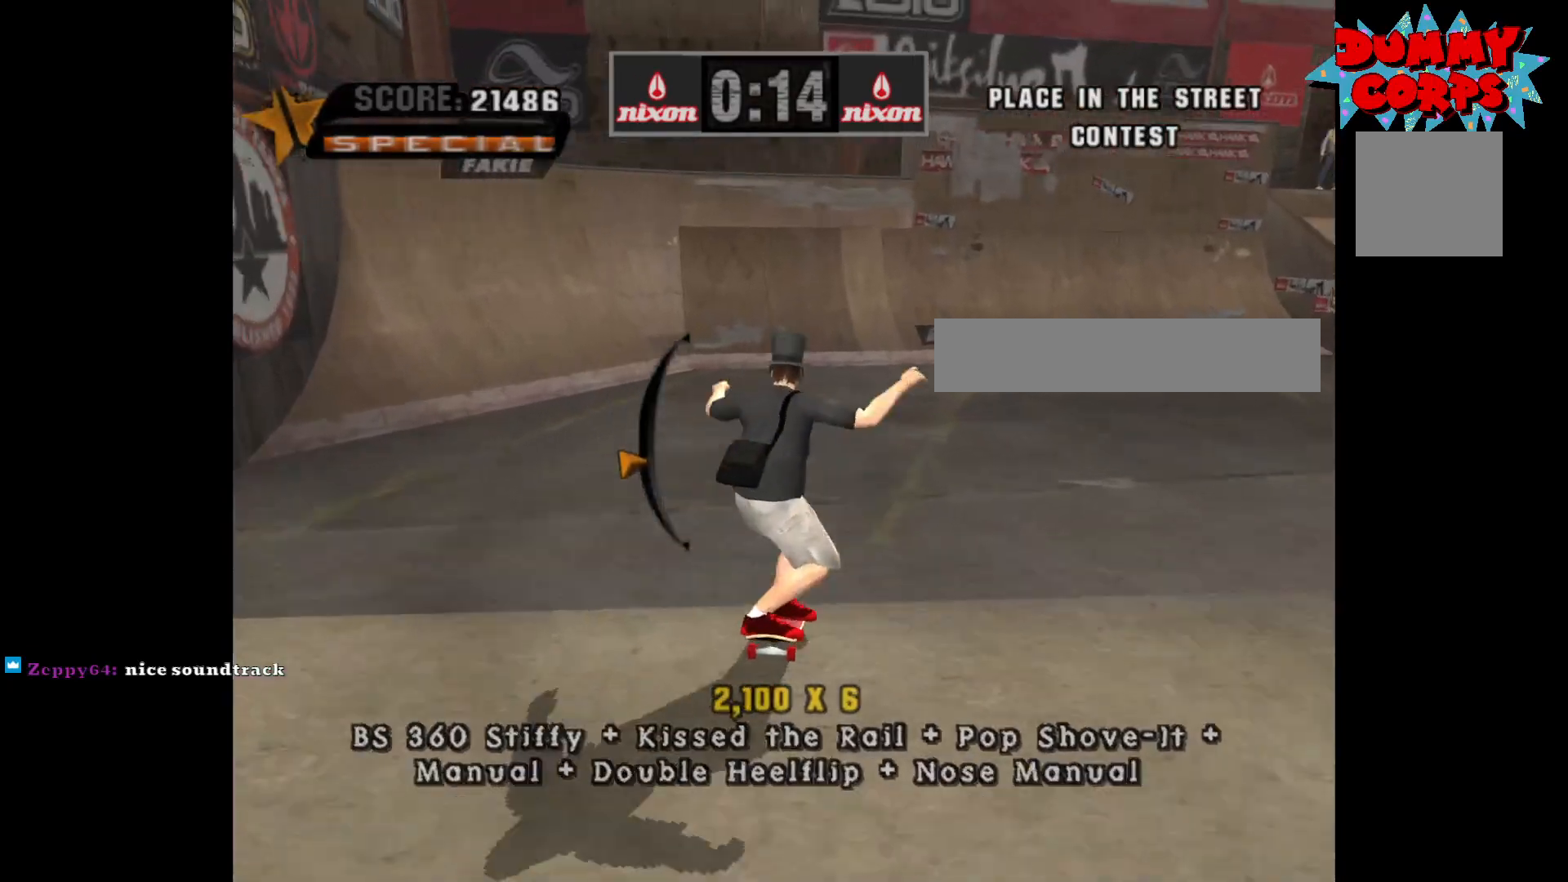
{"buttons": ["A"], "left_stick": "center", "right_stick": "center", "events": [[217, "left_stick", "down-left"], [350, "left_stick", "center"]]}
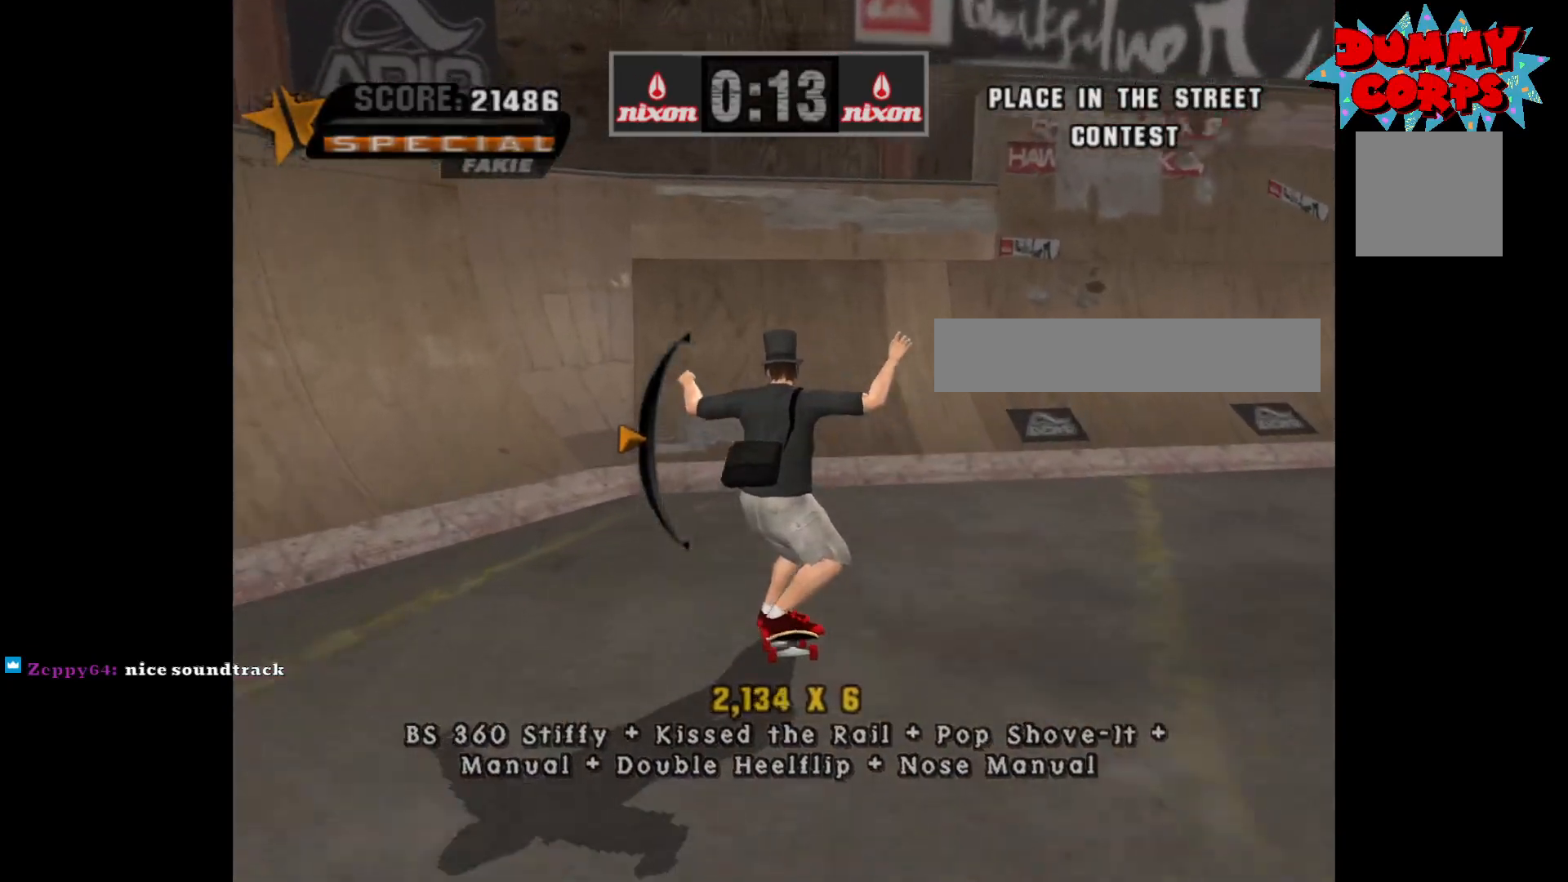
{"buttons": ["A"], "left_stick": "center", "right_stick": "center", "events": [[50, "left_stick", "right"], [150, "left_stick", "center"]]}
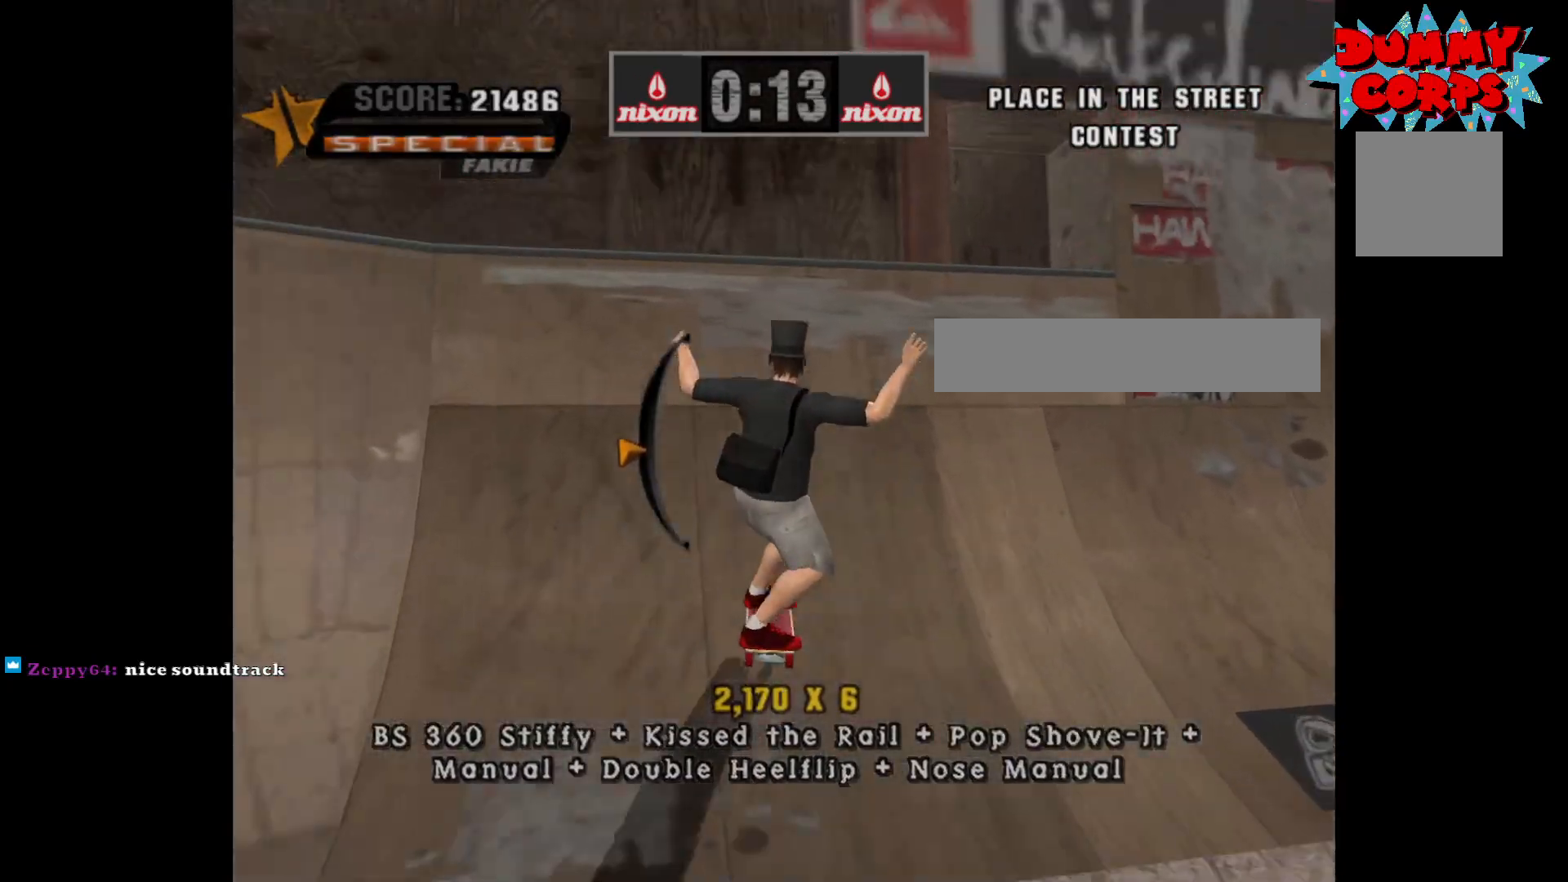
{"buttons": ["Y"], "left_stick": "left", "right_stick": "center", "events": [[33, "left_stick", "left"], [67, "A", "up"], [117, "R2", "down"], [183, "R2", "up"], [483, "Y", "down"]]}
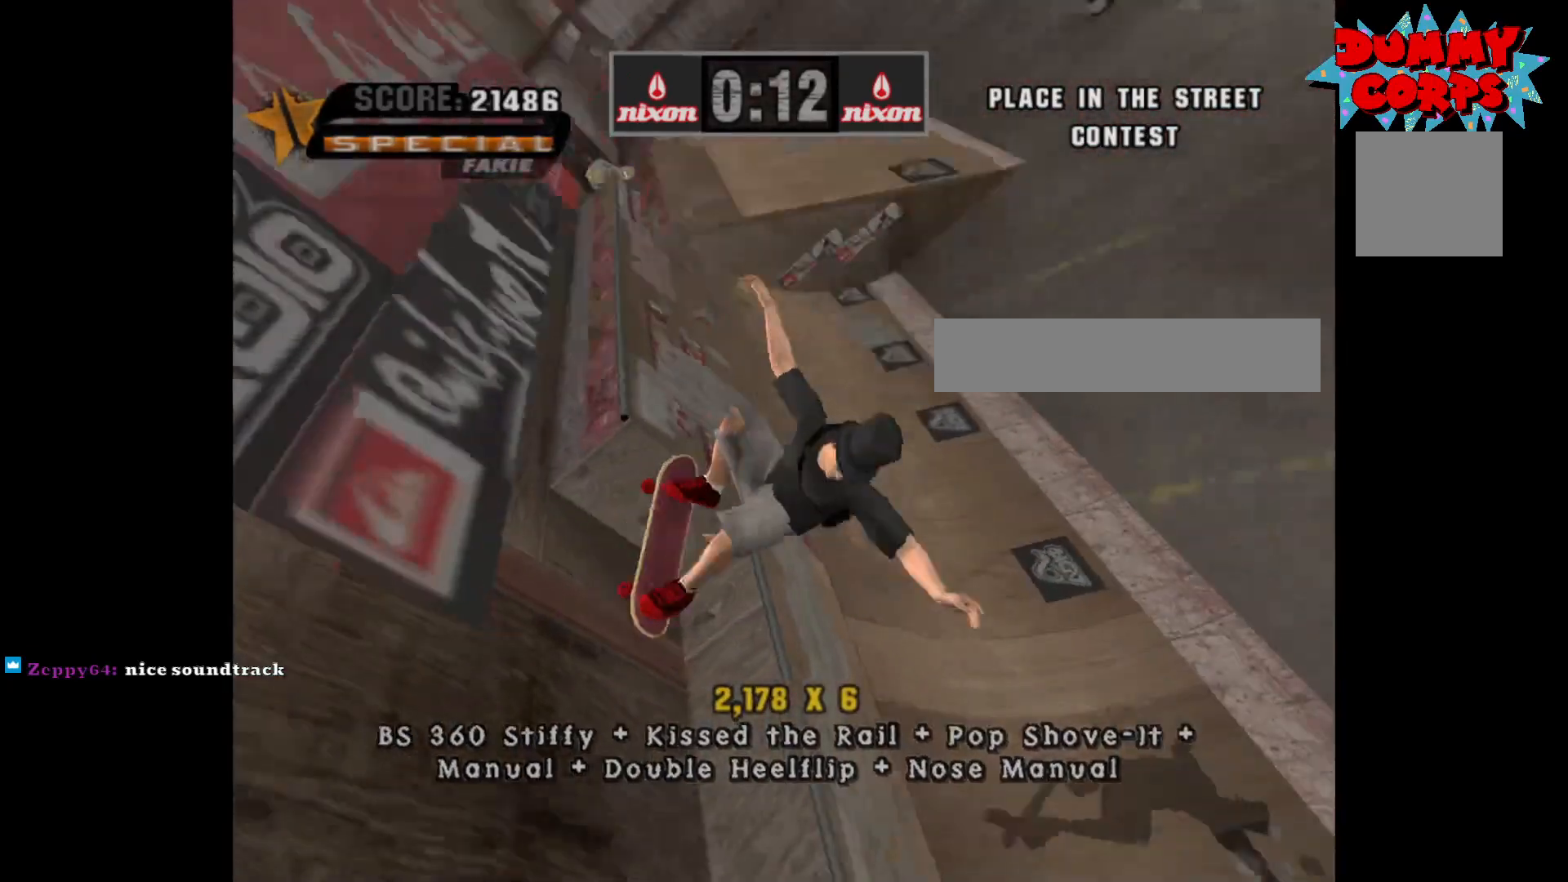
{"buttons": ["Y"], "left_stick": "center", "right_stick": "center", "events": [[167, "left_stick", "center"]]}
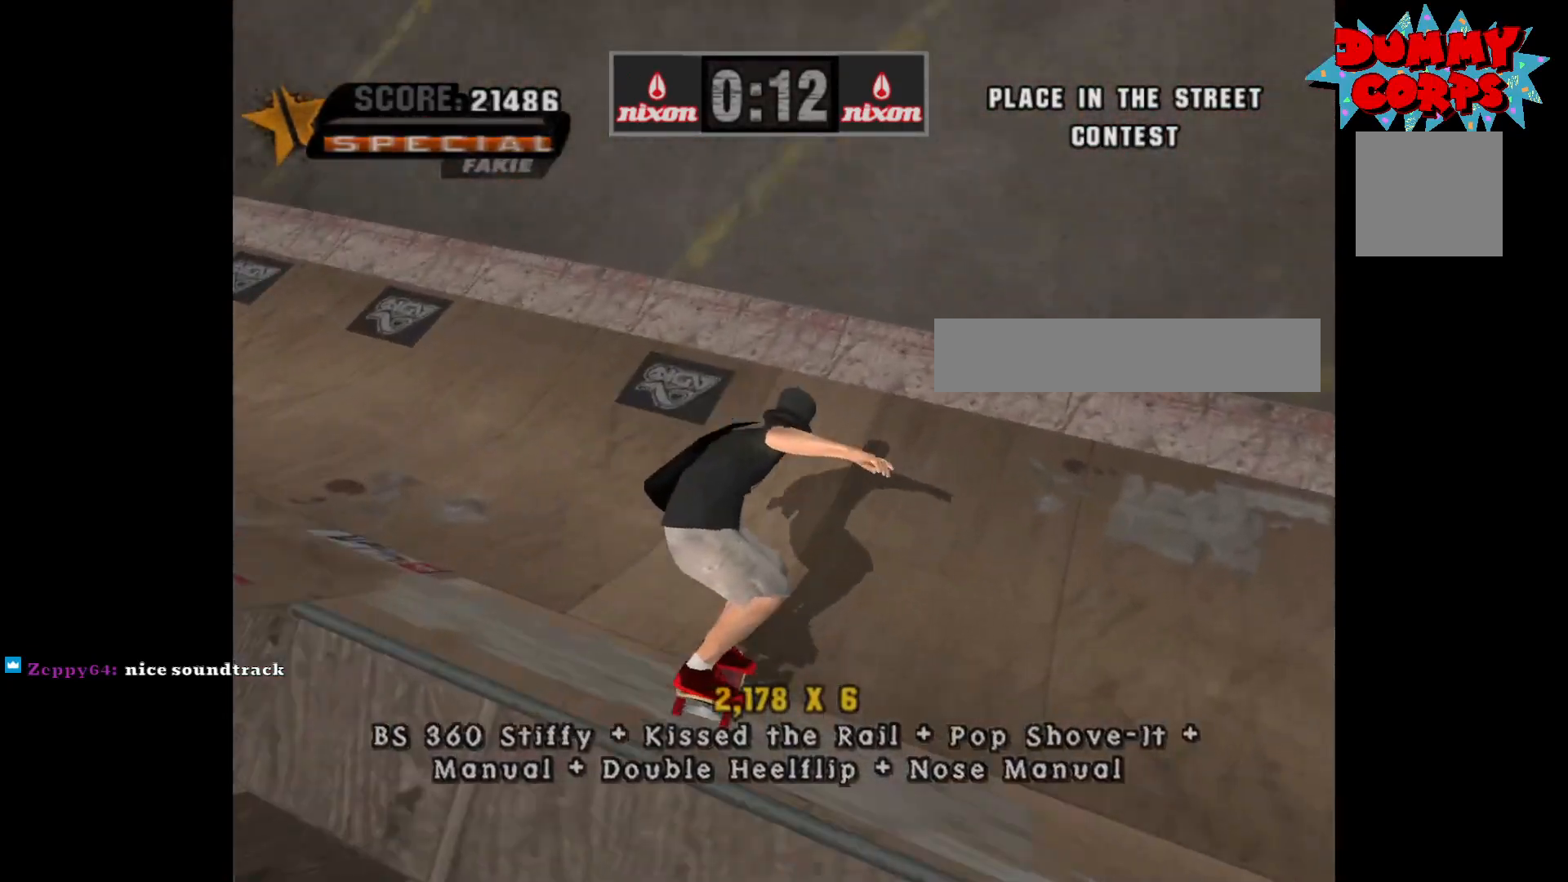
{"buttons": ["A"], "left_stick": "right", "right_stick": "center", "events": [[100, "Y", "up"], [317, "A", "down"], [500, "left_stick", "right"]]}
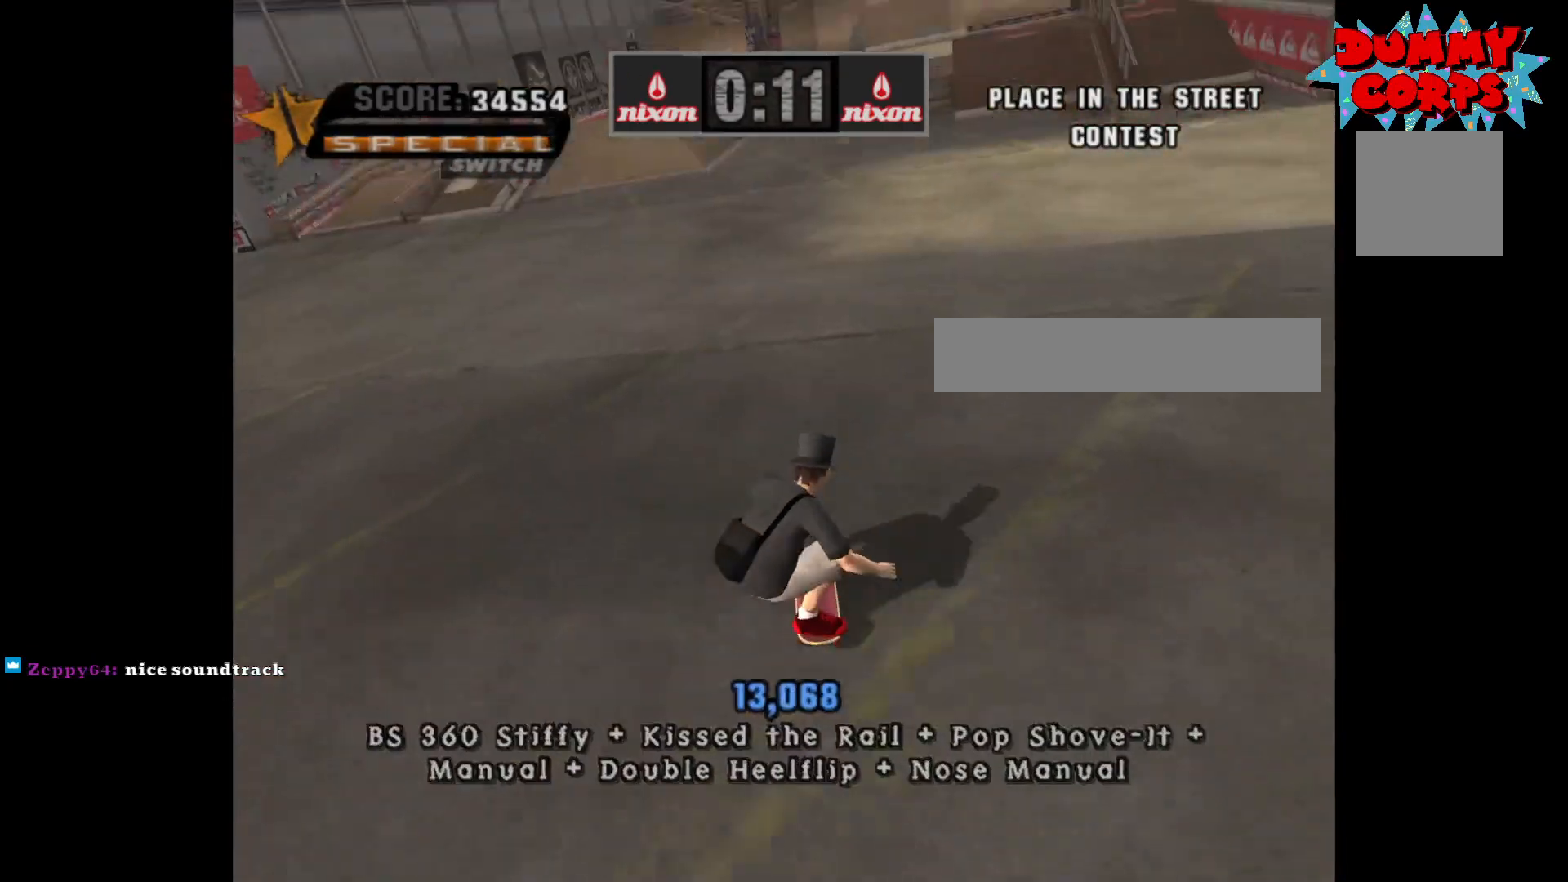
{"buttons": ["A"], "left_stick": "right", "right_stick": "center", "events": [[117, "left_stick", "center"], [450, "left_stick", "right"]]}
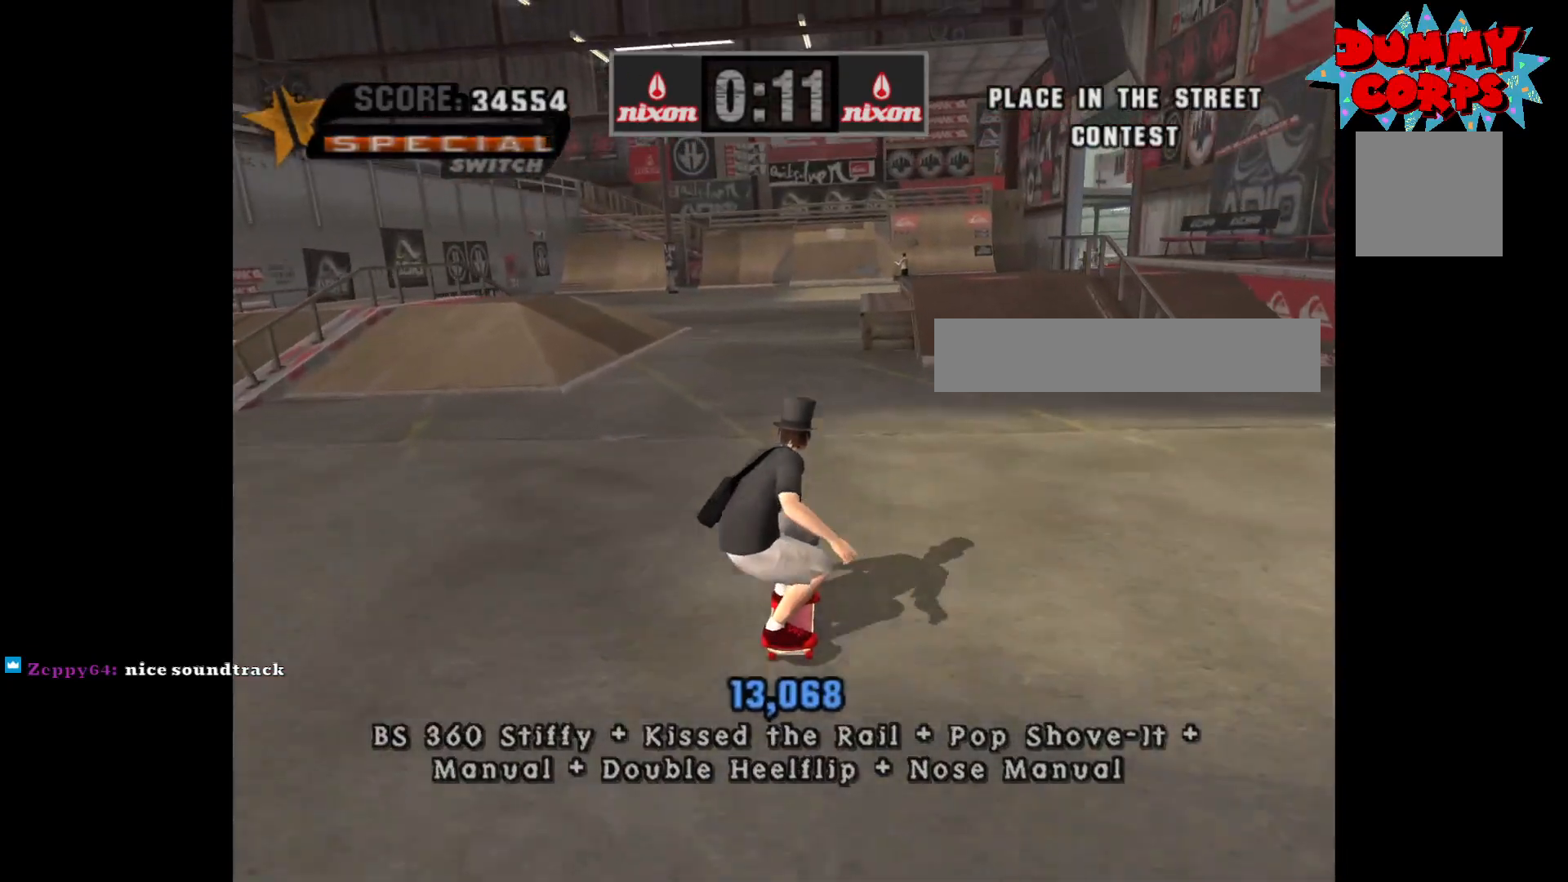
{"buttons": [], "left_stick": "center", "right_stick": "center", "events": [[50, "left_stick", "center"], [300, "A", "up"], [333, "left_stick", "right"], [350, "X", "down"], [417, "X", "up"], [467, "left_stick", "center"]]}
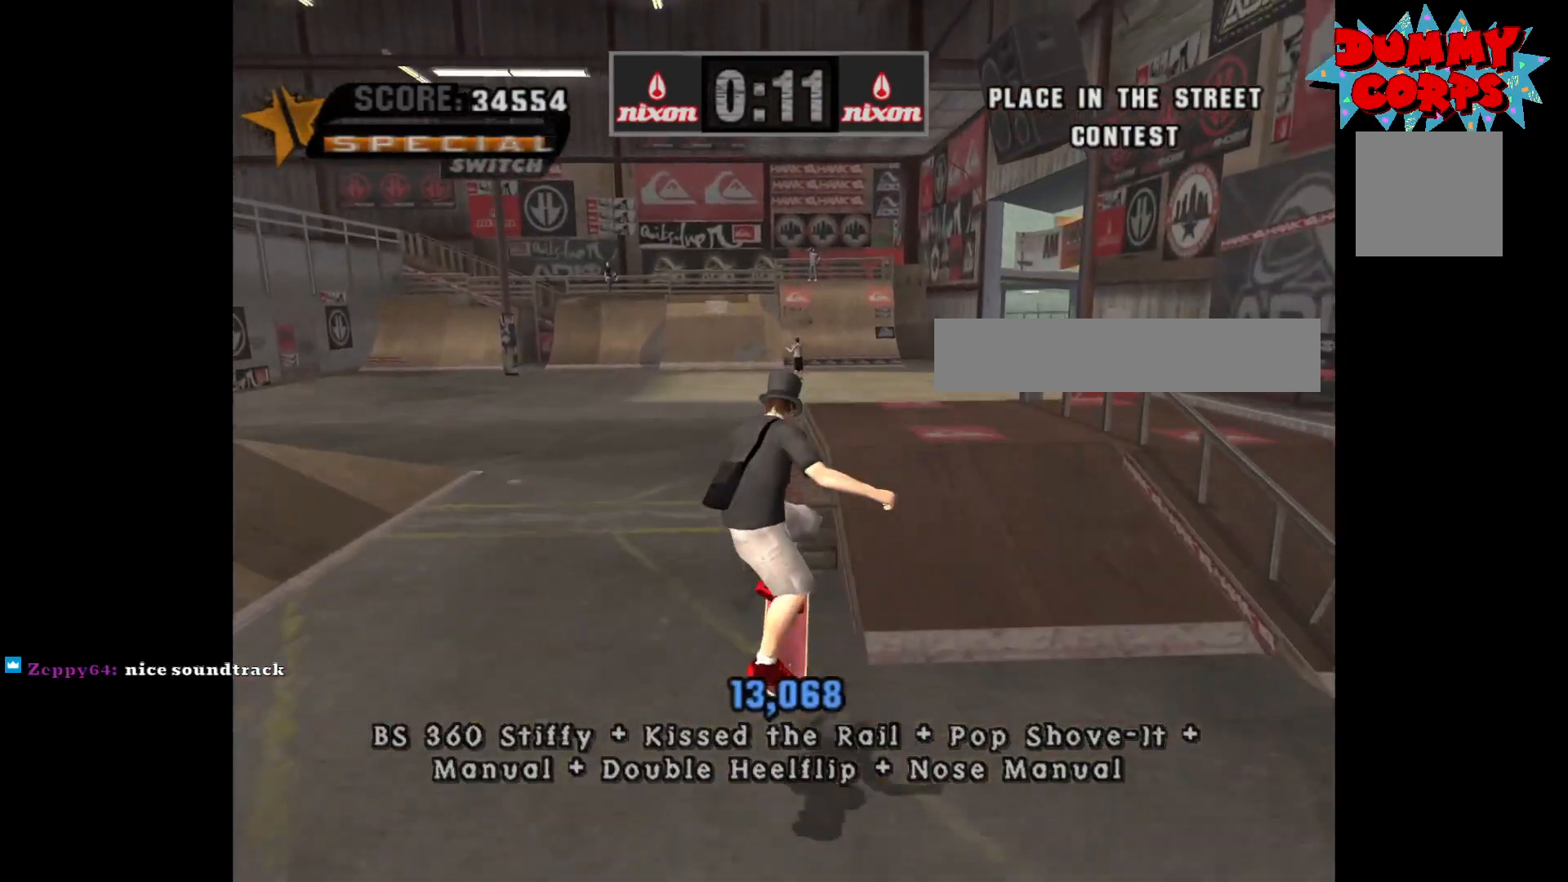
{"buttons": ["A"], "left_stick": "center", "right_stick": "center", "events": [[183, "Y", "down"], [433, "Y", "up"], [500, "A", "down"]]}
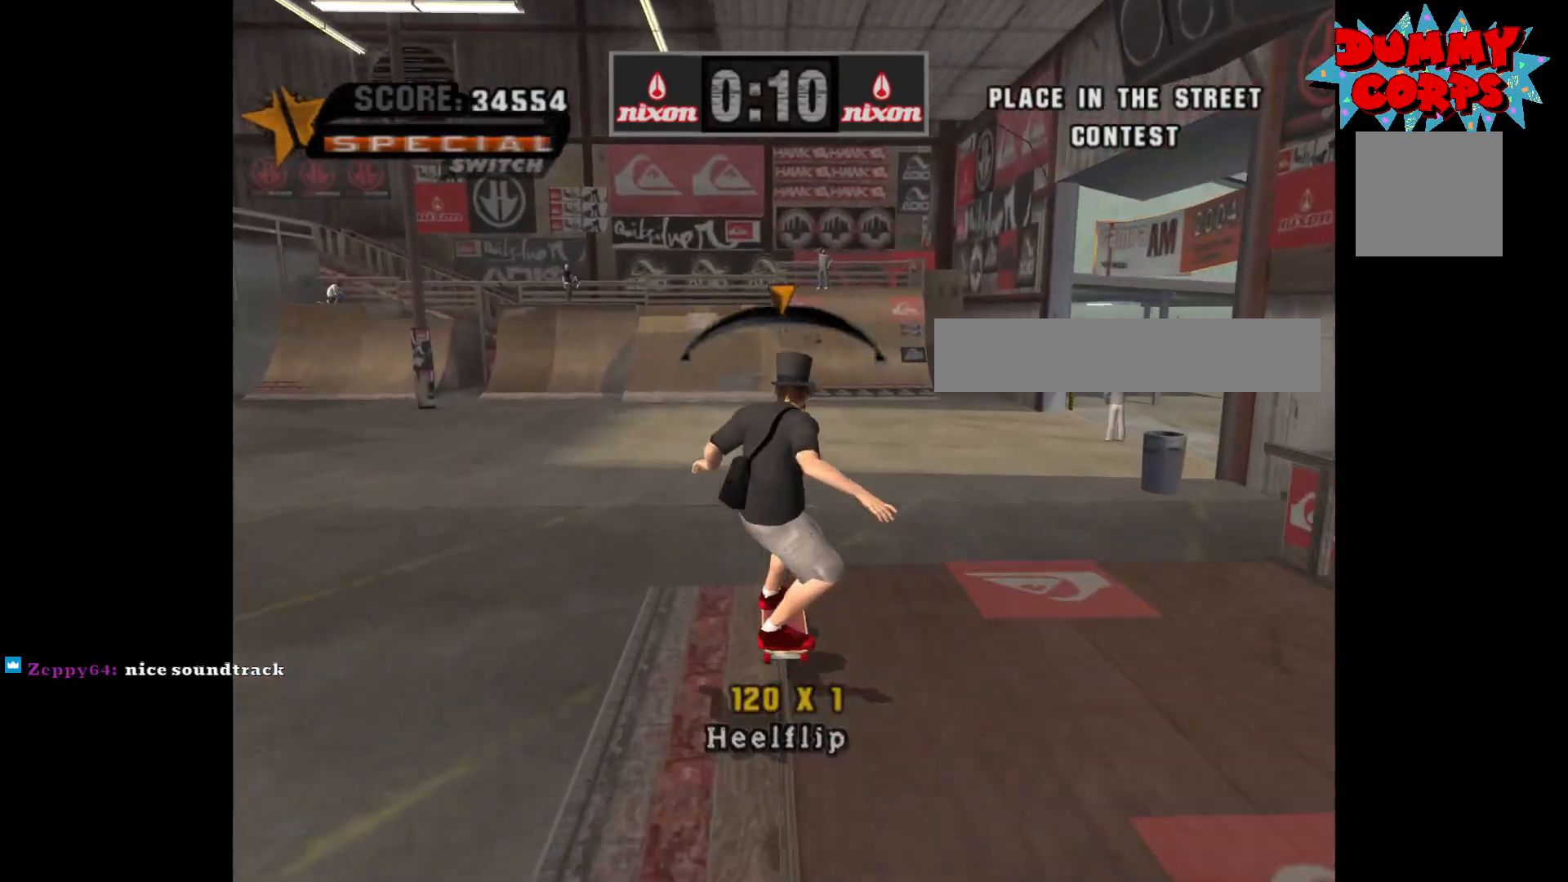
{"buttons": ["A"], "left_stick": "center", "right_stick": "center", "events": []}
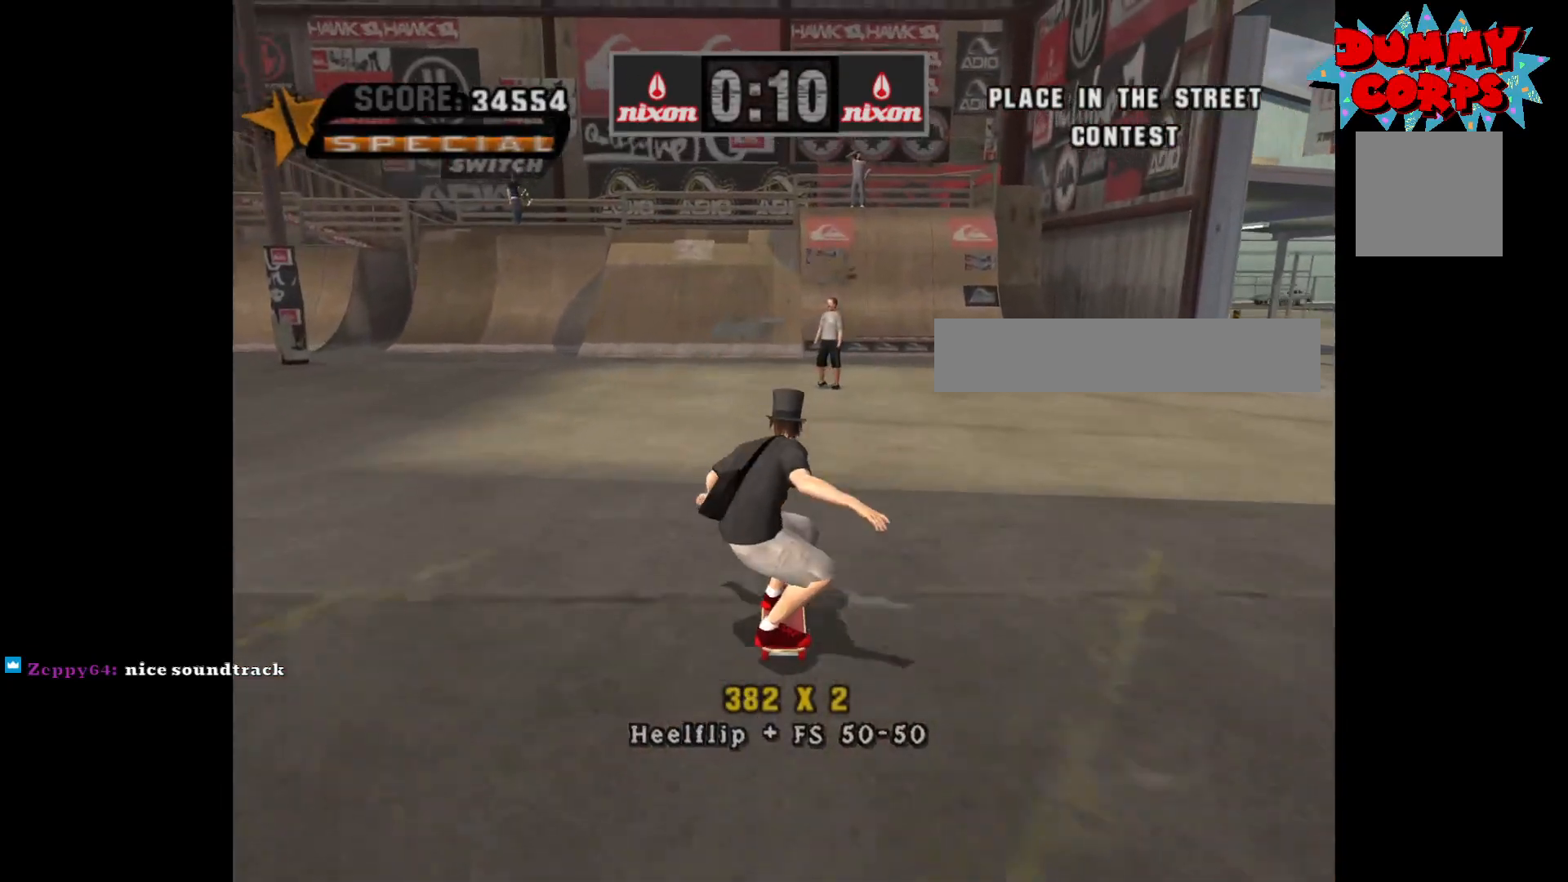
{"buttons": ["A"], "left_stick": "center", "right_stick": "center", "events": [[33, "left_stick", "left"], [117, "left_stick", "center"], [350, "left_stick", "right"], [450, "left_stick", "center"]]}
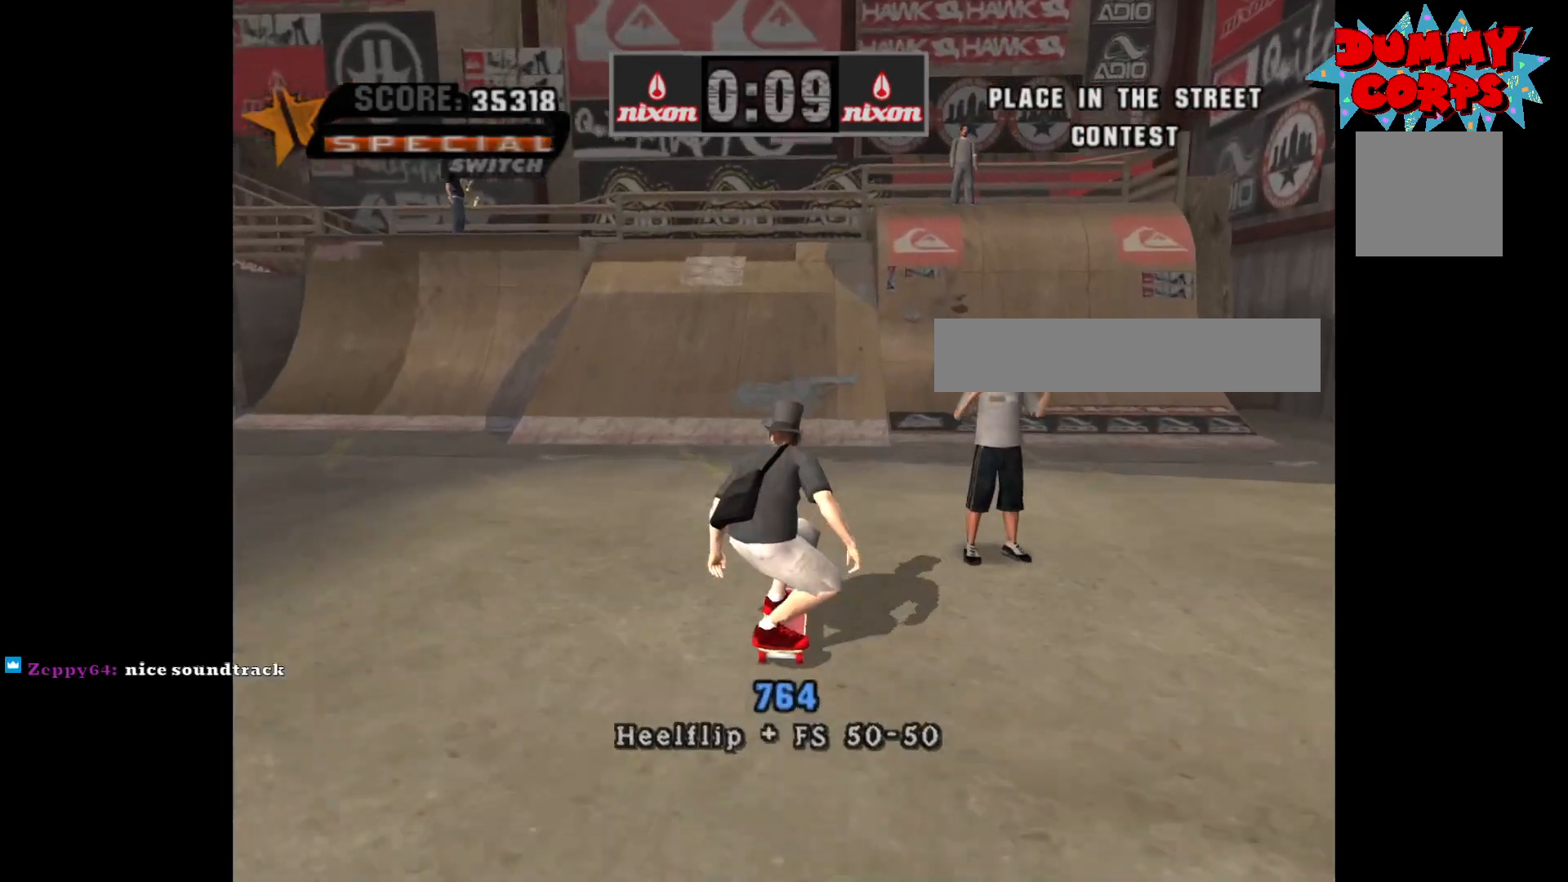
{"buttons": ["A"], "left_stick": "up", "right_stick": "center", "events": [[50, "left_stick", "up"], [150, "left_stick", "center"], [233, "left_stick", "up"], [317, "left_stick", "center"], [400, "left_stick", "up"]]}
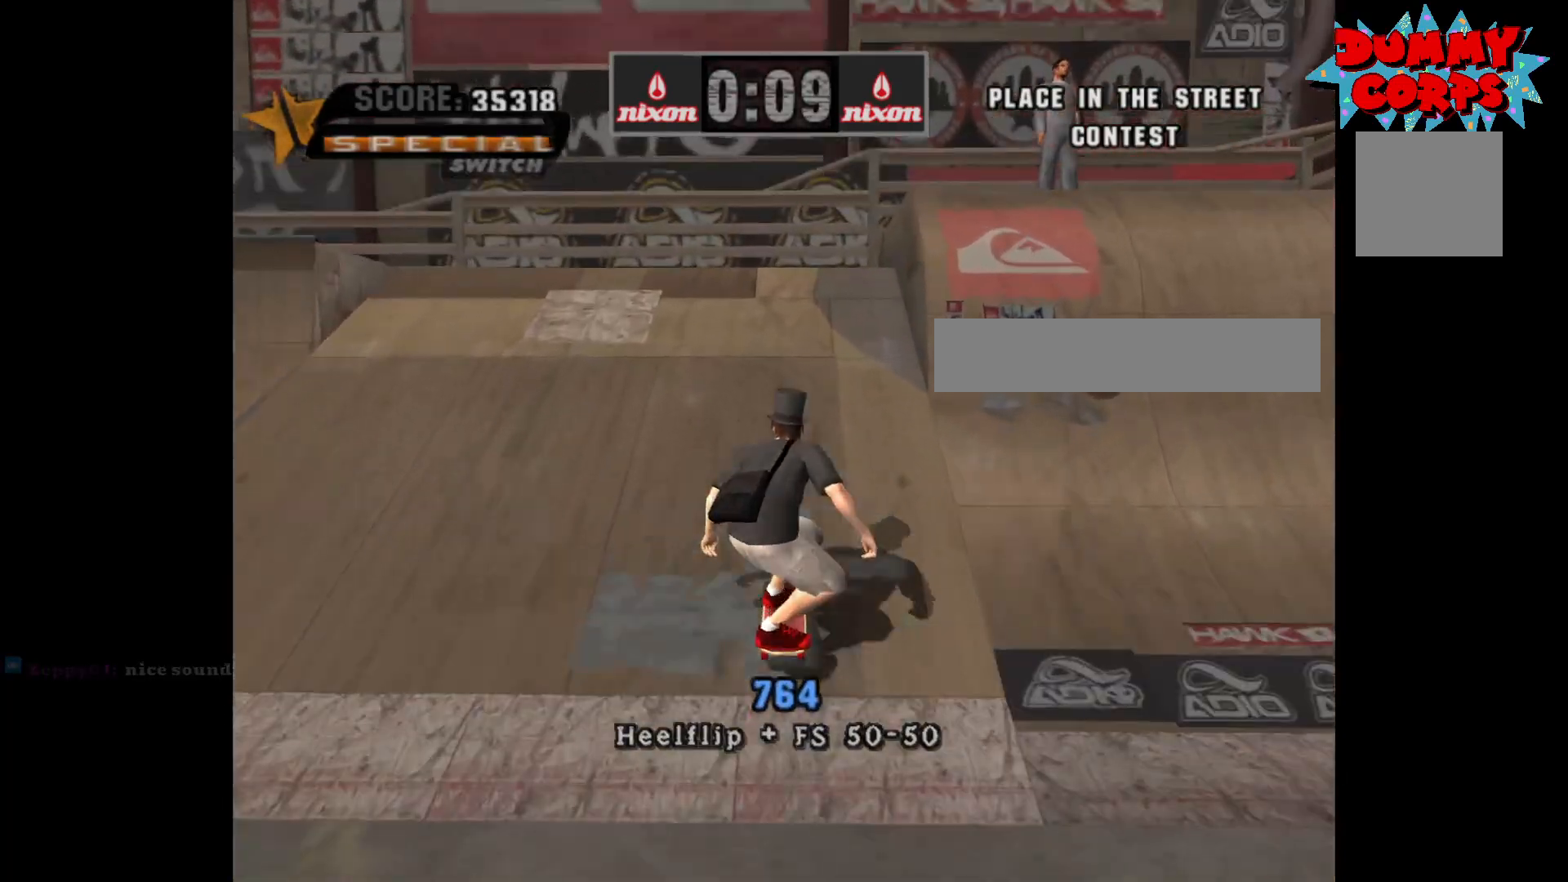
{"buttons": ["A"], "left_stick": "center", "right_stick": "center", "events": [[33, "left_stick", "center"], [83, "A", "up"], [500, "A", "down"]]}
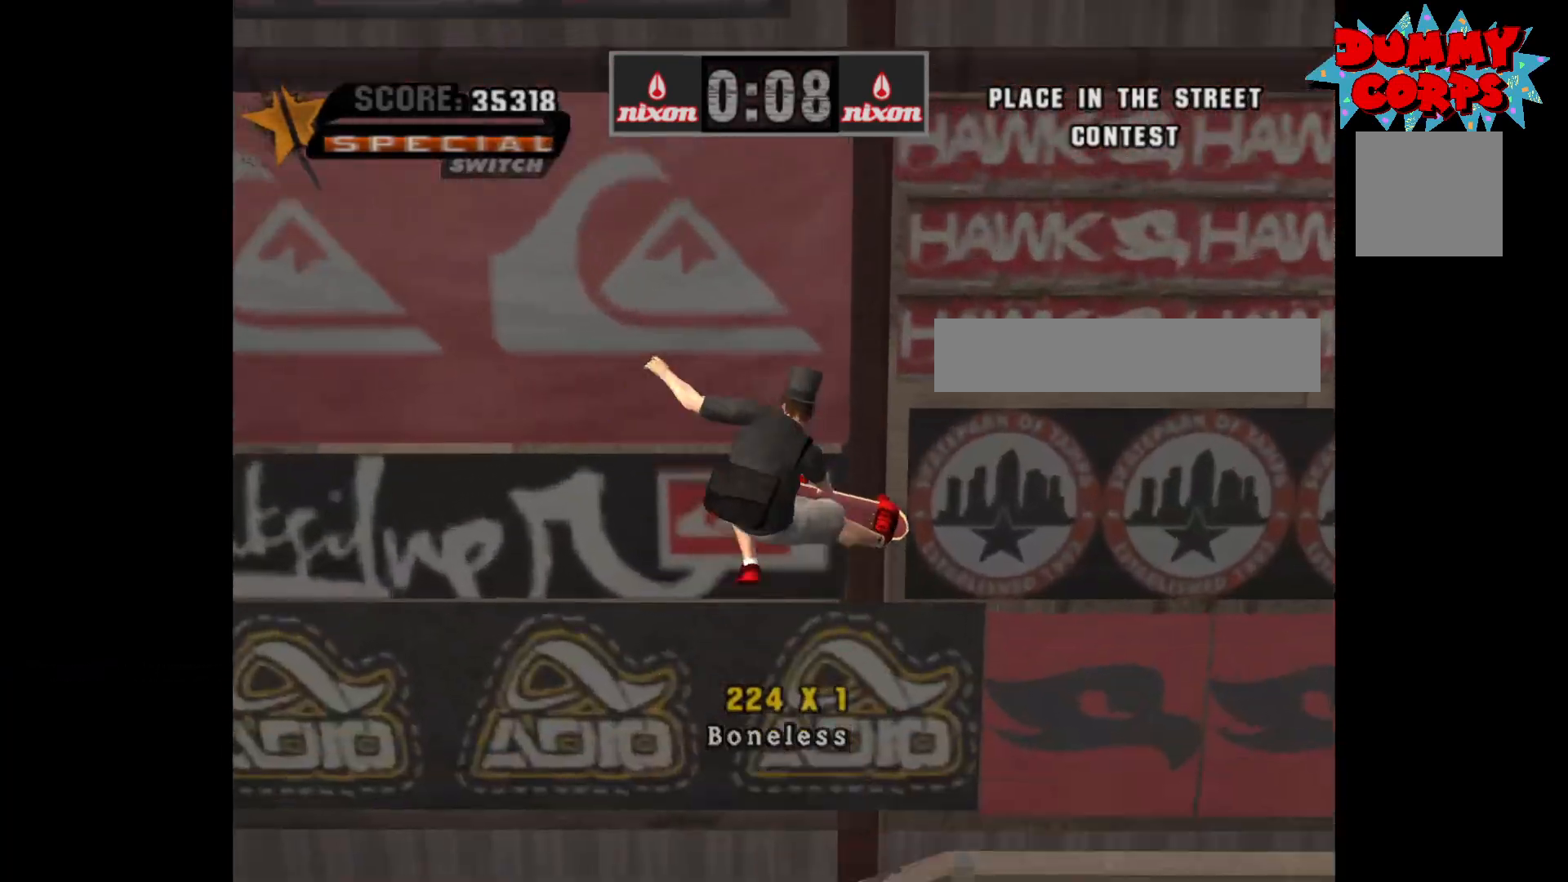
{"buttons": [], "left_stick": "down", "right_stick": "center", "events": [[233, "A", "up"], [400, "left_stick", "right"], [450, "left_stick", "down"]]}
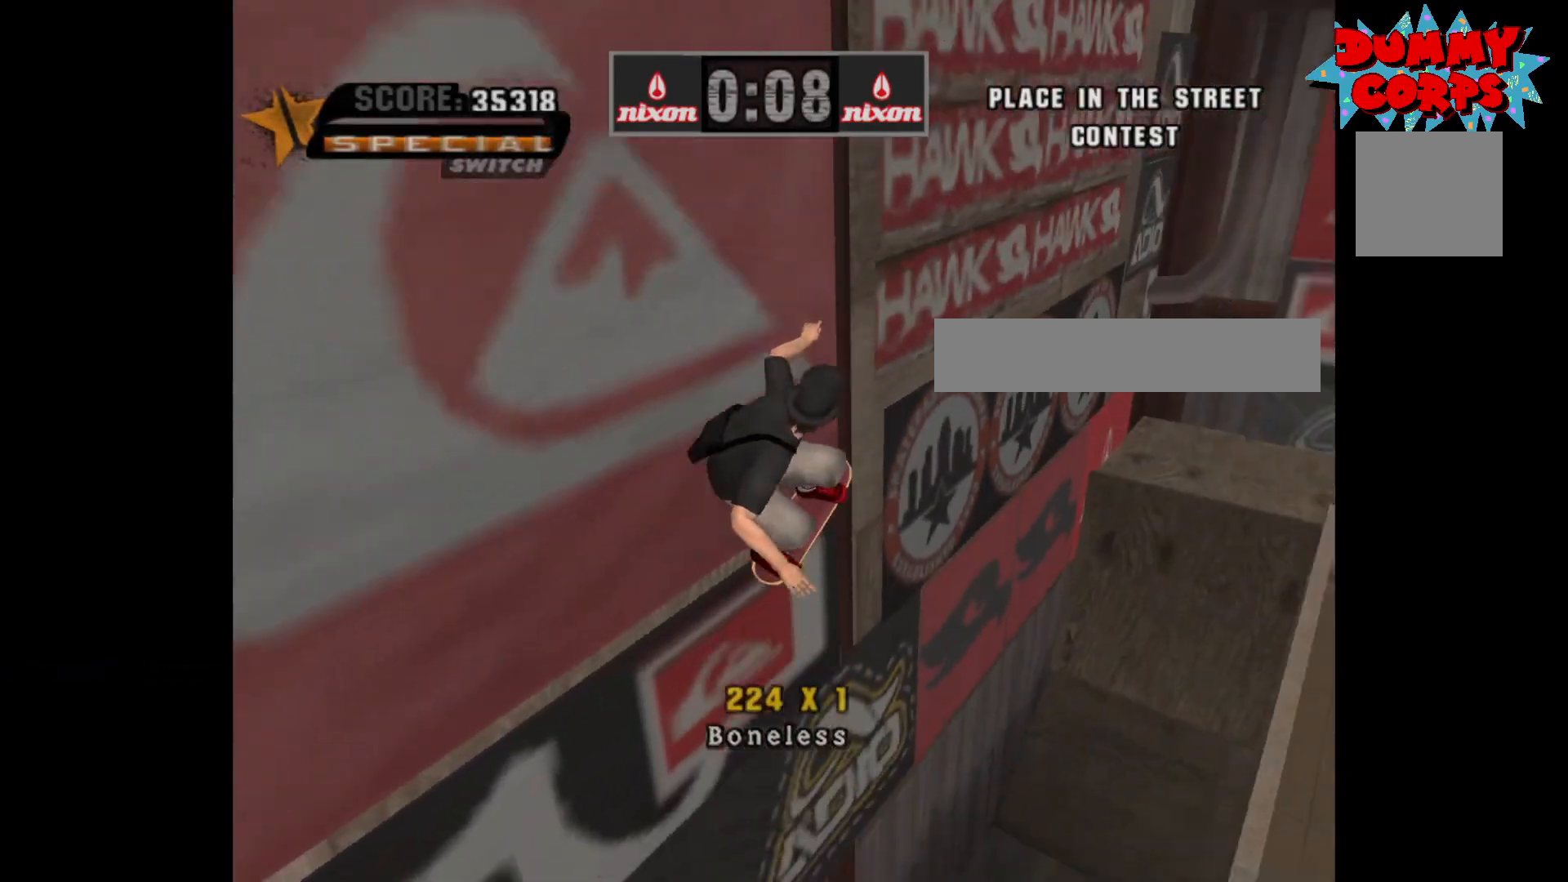
{"buttons": ["A"], "left_stick": "up", "right_stick": "center", "events": [[33, "B", "down"], [100, "left_stick", "center"], [117, "B", "up"], [433, "A", "down"], [433, "left_stick", "up"]]}
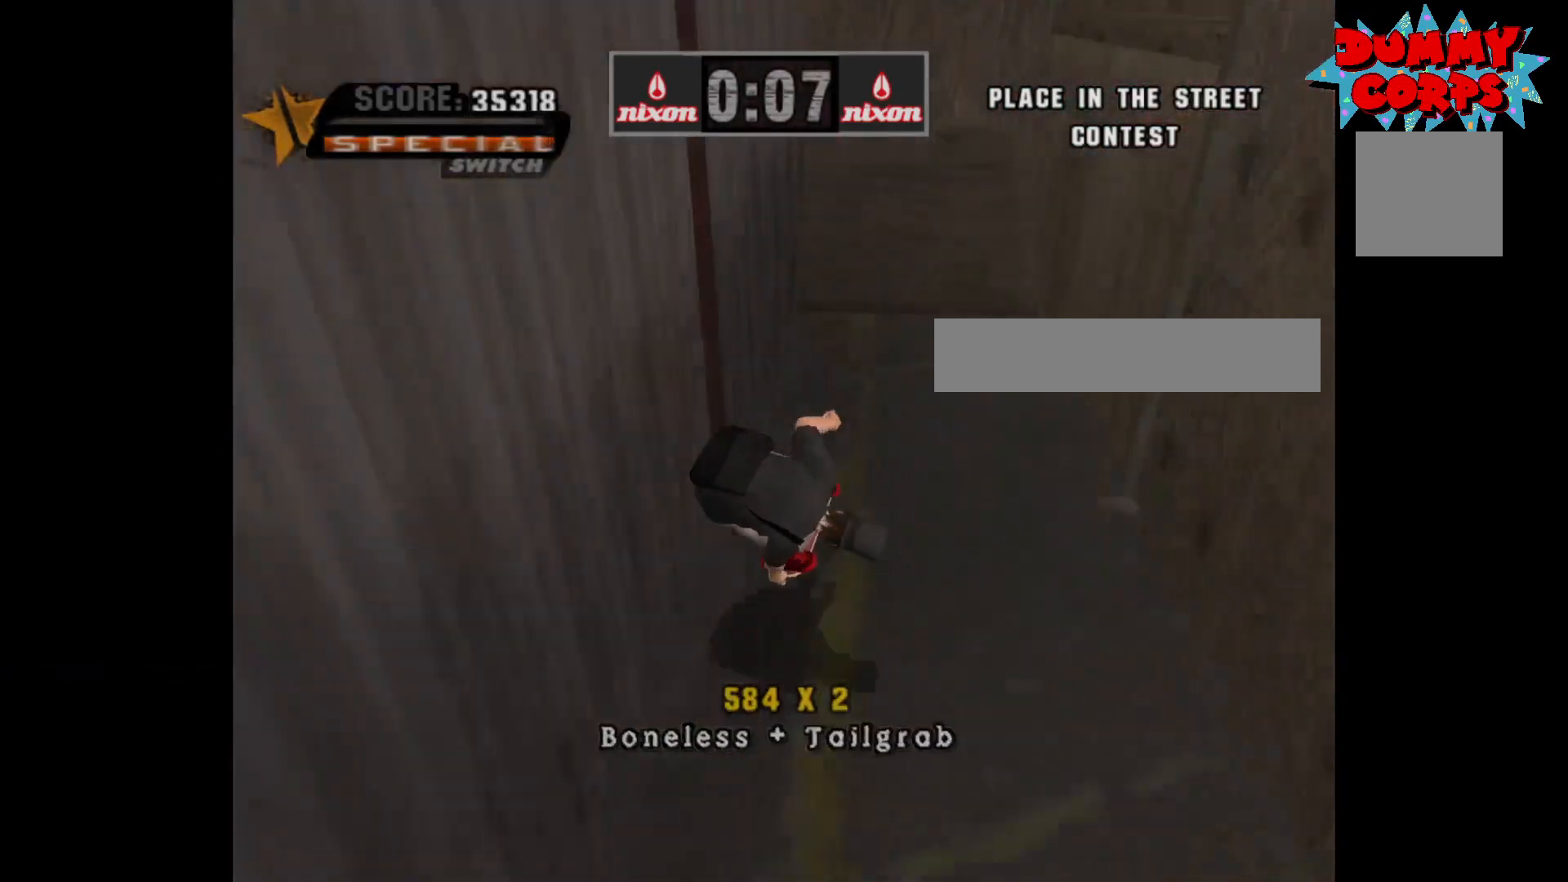
{"buttons": [], "left_stick": "center", "right_stick": "center", "events": [[33, "A", "up"], [67, "A", "down"], [133, "A", "up"], [183, "A", "down"], [183, "left_stick", "center"], [250, "A", "up"]]}
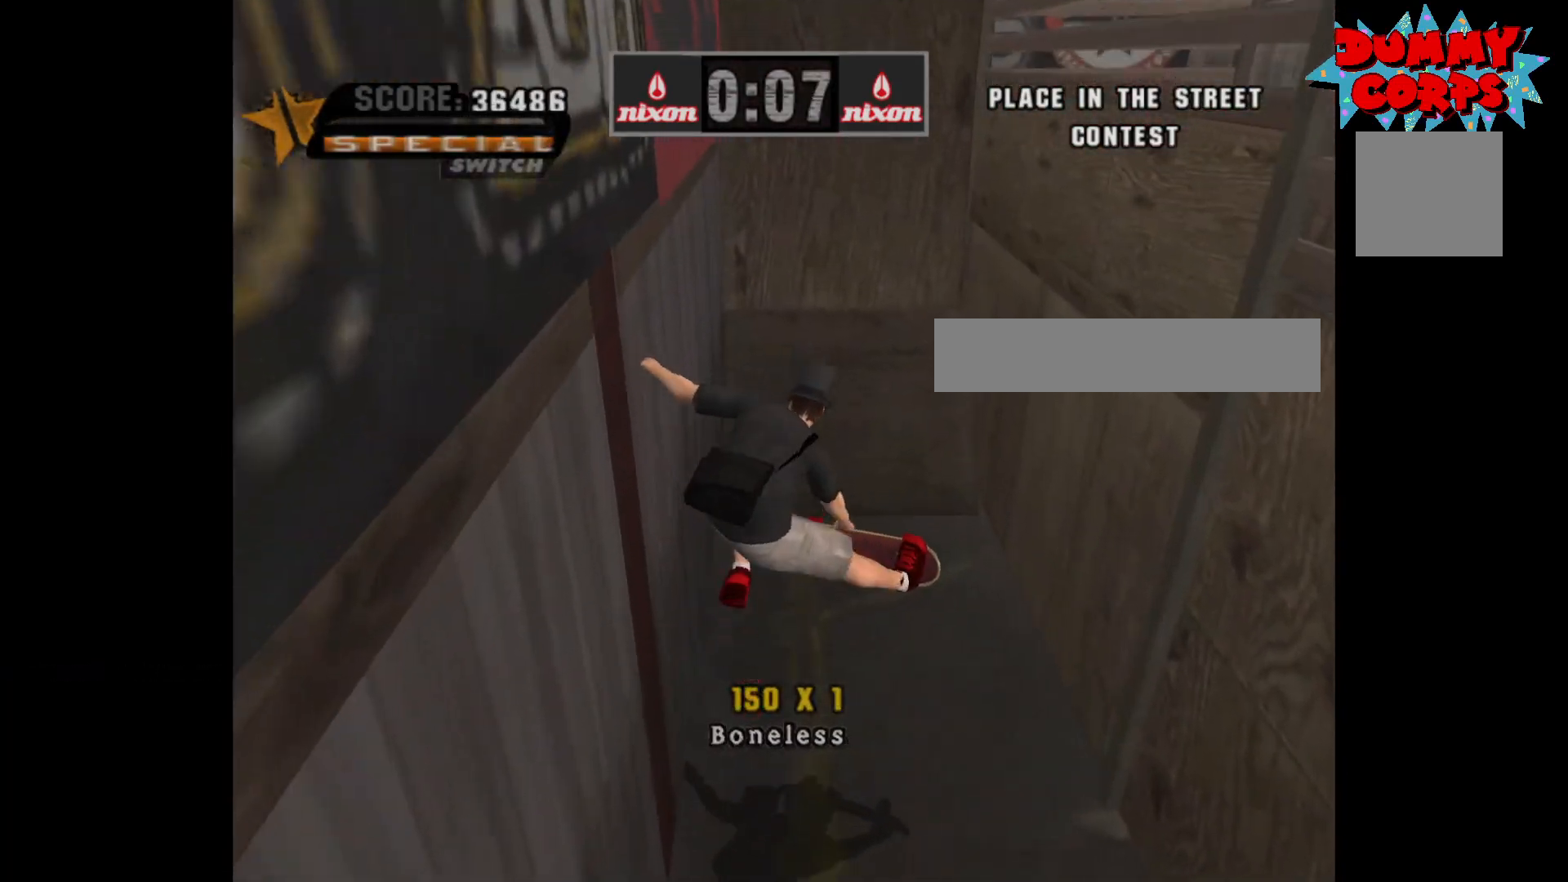
{"buttons": ["A"], "left_stick": "center", "right_stick": "center", "events": [[200, "A", "down"]]}
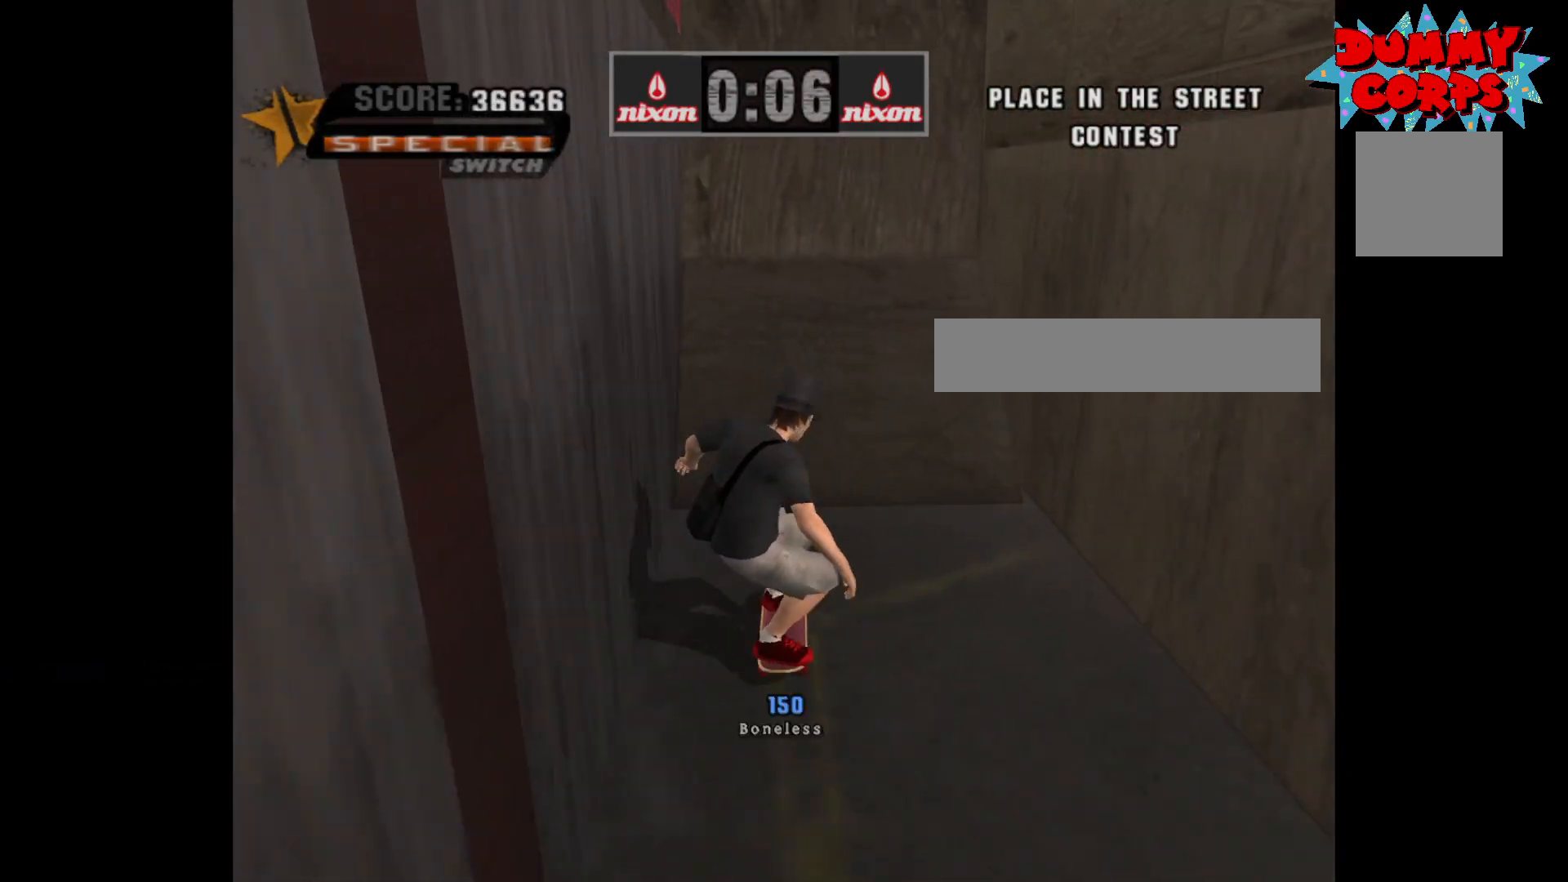
{"buttons": [], "left_stick": "right", "right_stick": "center", "events": [[350, "left_stick", "right"], [450, "A", "up"]]}
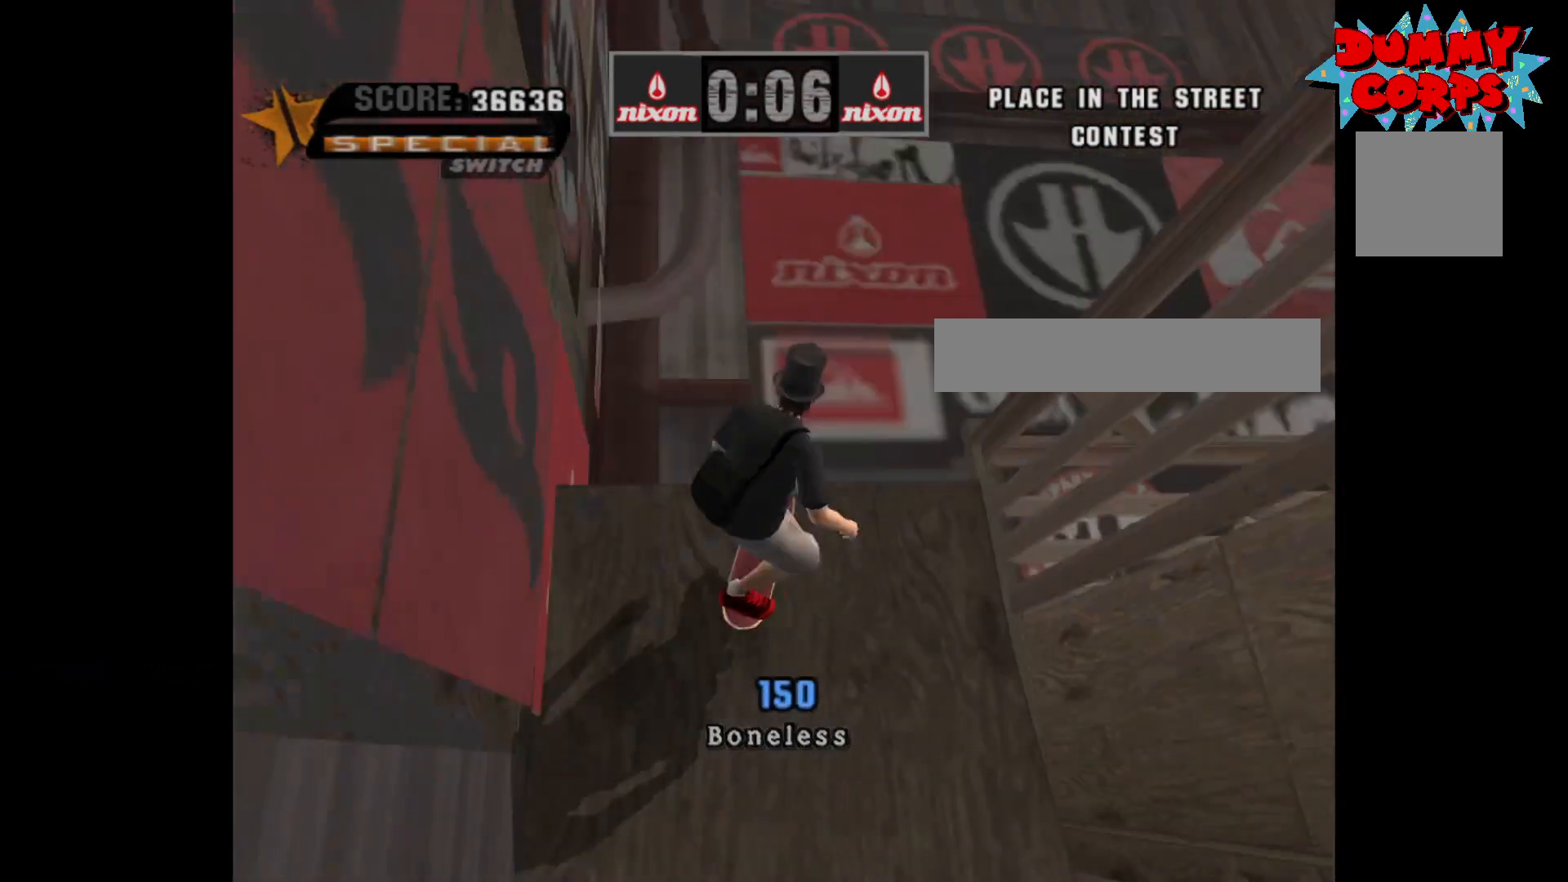
{"buttons": [], "left_stick": "right", "right_stick": "center", "events": [[33, "B", "down"], [167, "R2", "down"], [217, "B", "up"], [250, "R2", "up"]]}
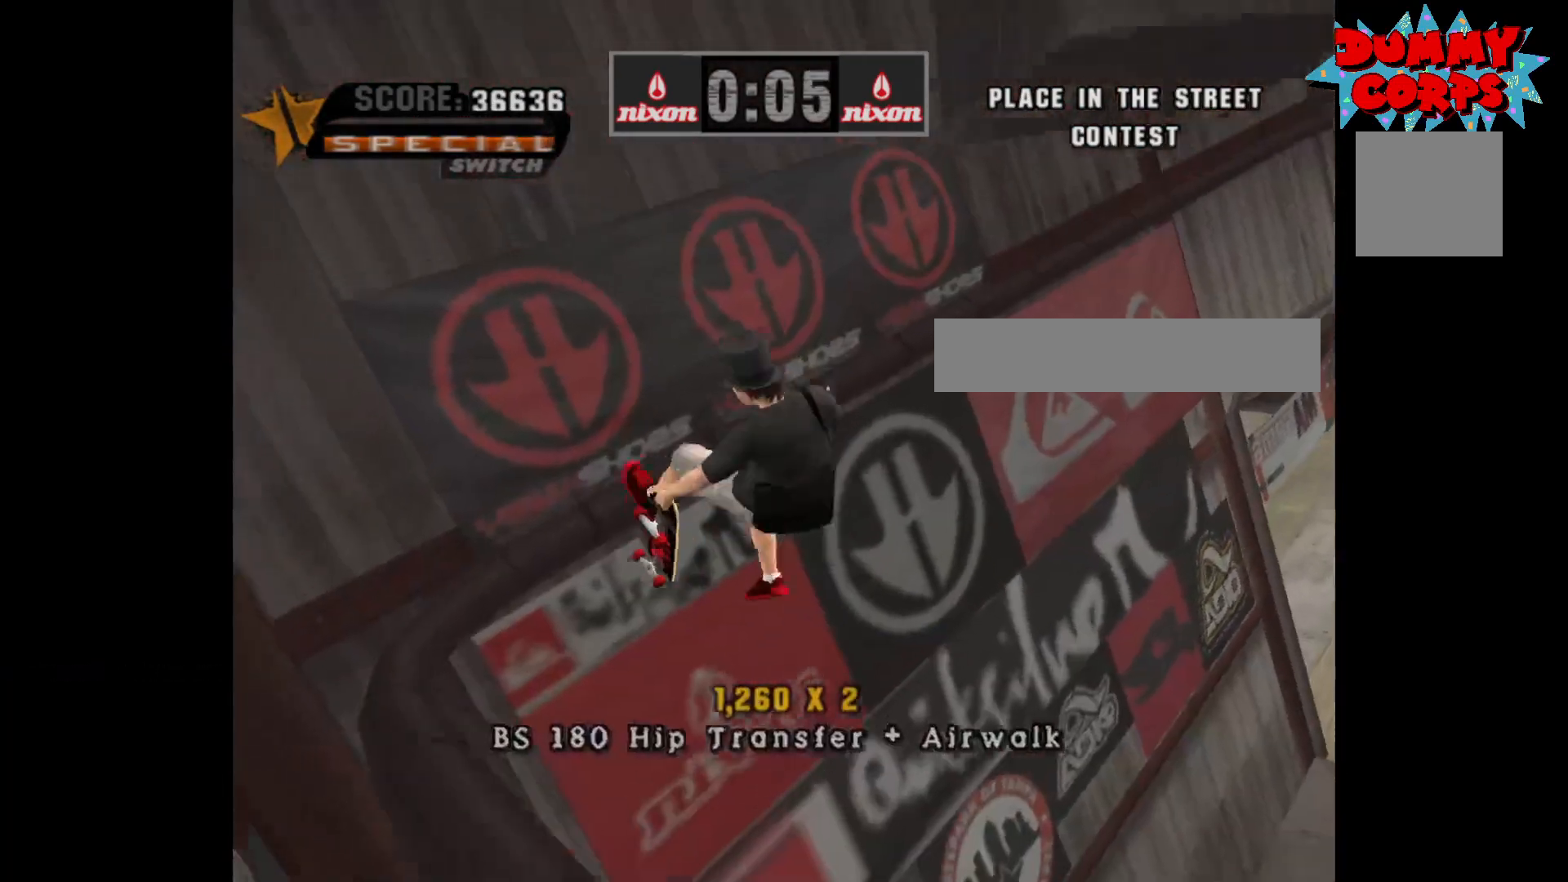
{"buttons": [], "left_stick": "right", "right_stick": "center", "events": []}
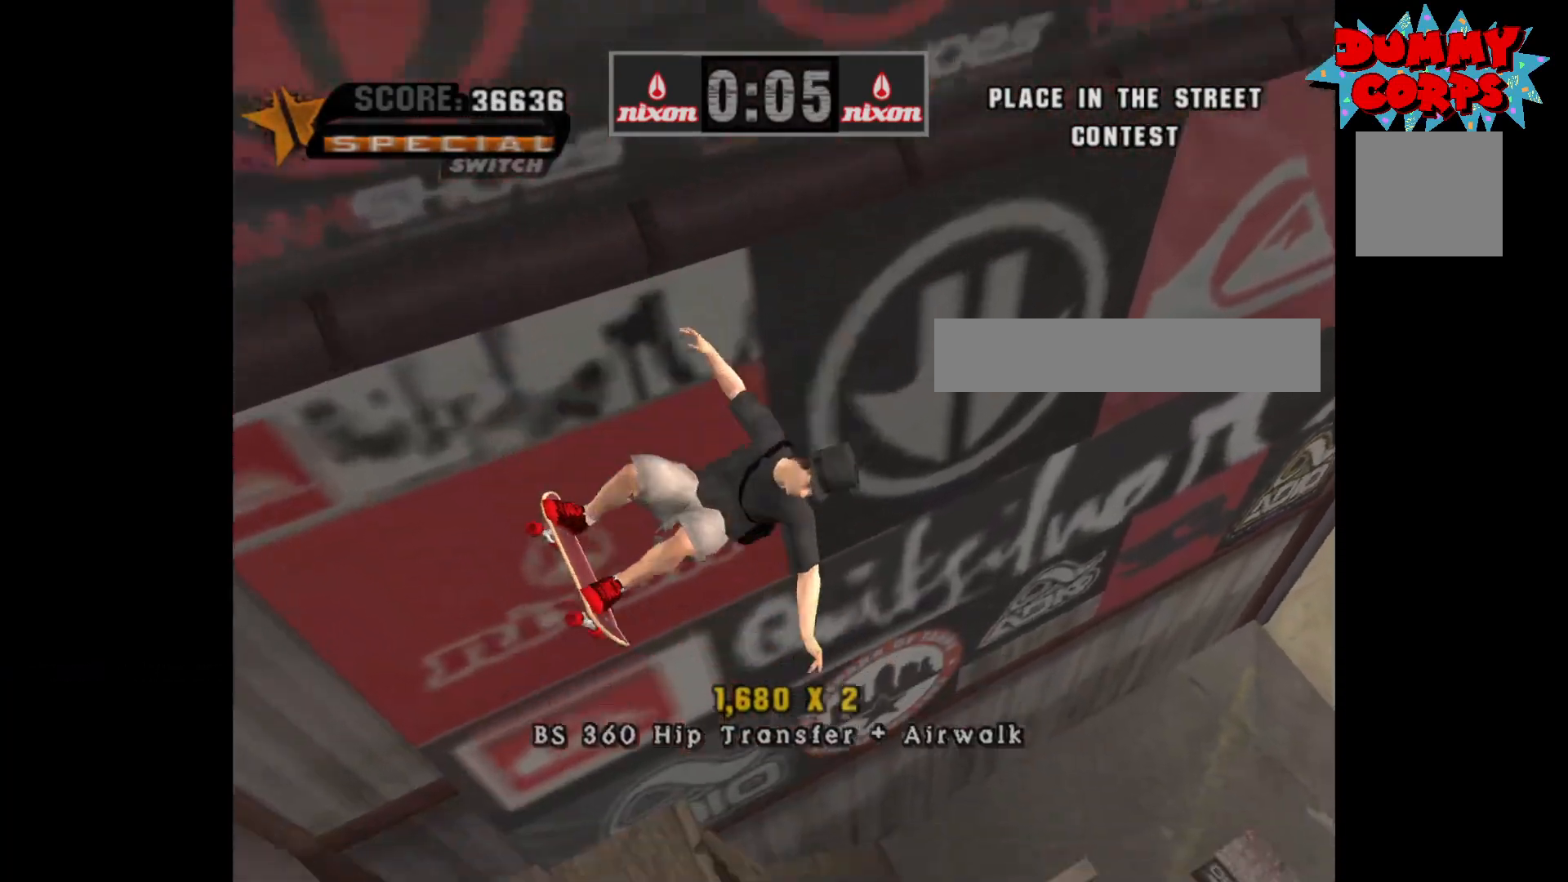
{"buttons": ["Y"], "left_stick": "center", "right_stick": "center", "events": [[267, "Y", "down"], [433, "left_stick", "center"]]}
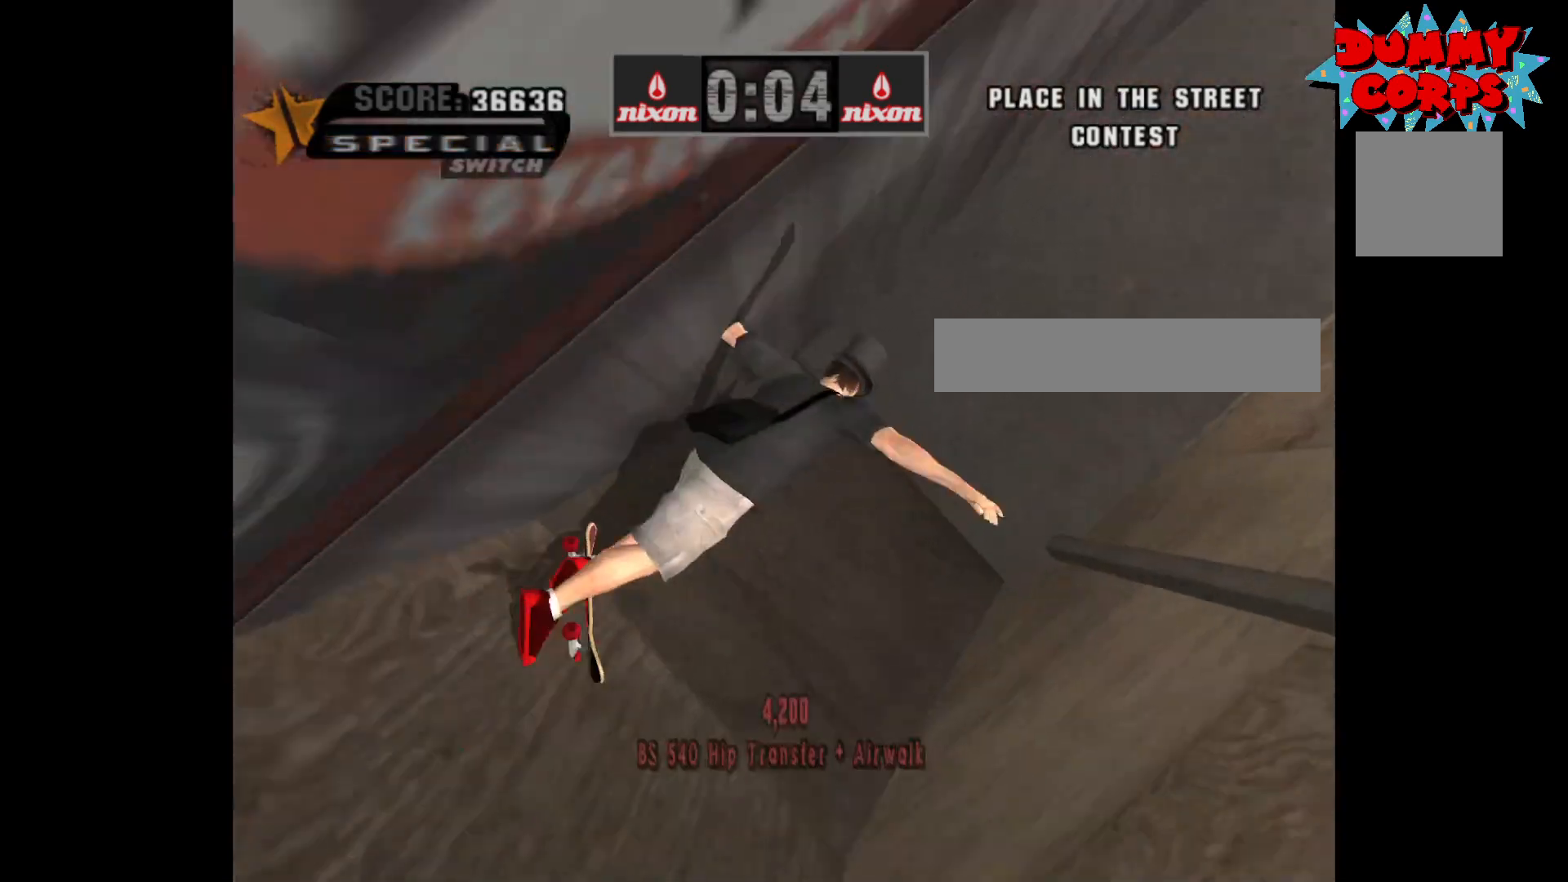
{"buttons": ["Y"], "left_stick": "center", "right_stick": "center", "events": [[133, "Y", "up"], [250, "A", "down"], [350, "A", "up"], [367, "A", "down"], [383, "X", "down"], [383, "Y", "down"], [417, "B", "down"], [467, "A", "up"], [483, "B", "up"], [500, "X", "up"]]}
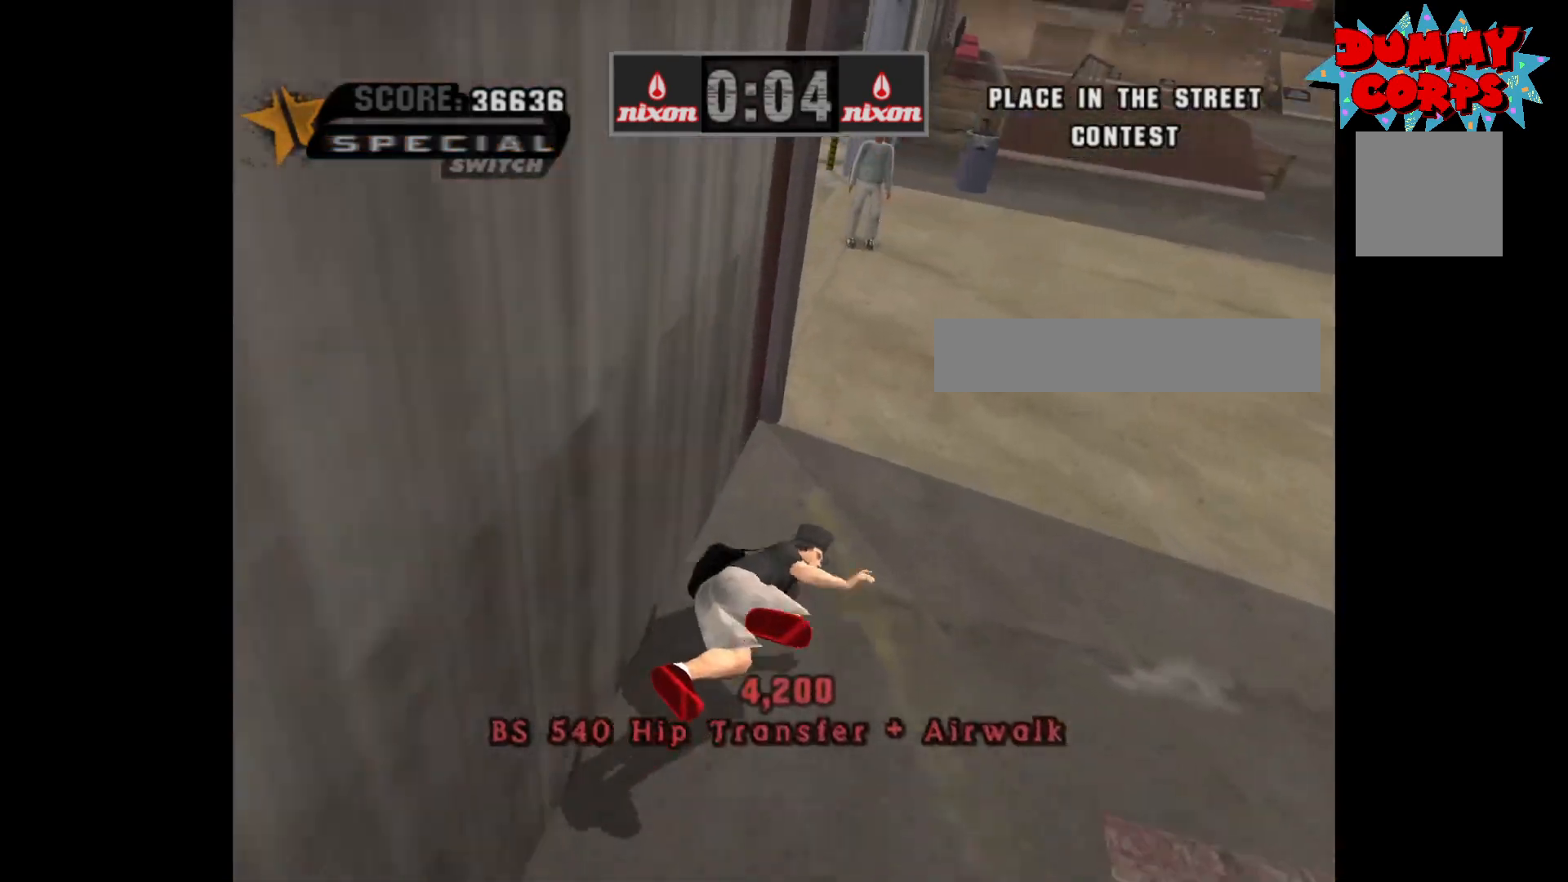
{"buttons": ["START"], "left_stick": "center", "right_stick": "center", "events": [[67, "A", "down"], [67, "X", "down"], [167, "X", "up"], [183, "A", "up"], [200, "Y", "up"], [233, "Y", "down"], [267, "A", "down"], [283, "X", "down"], [350, "A", "up"], [350, "X", "up"], [367, "Y", "up"], [433, "START", "down"]]}